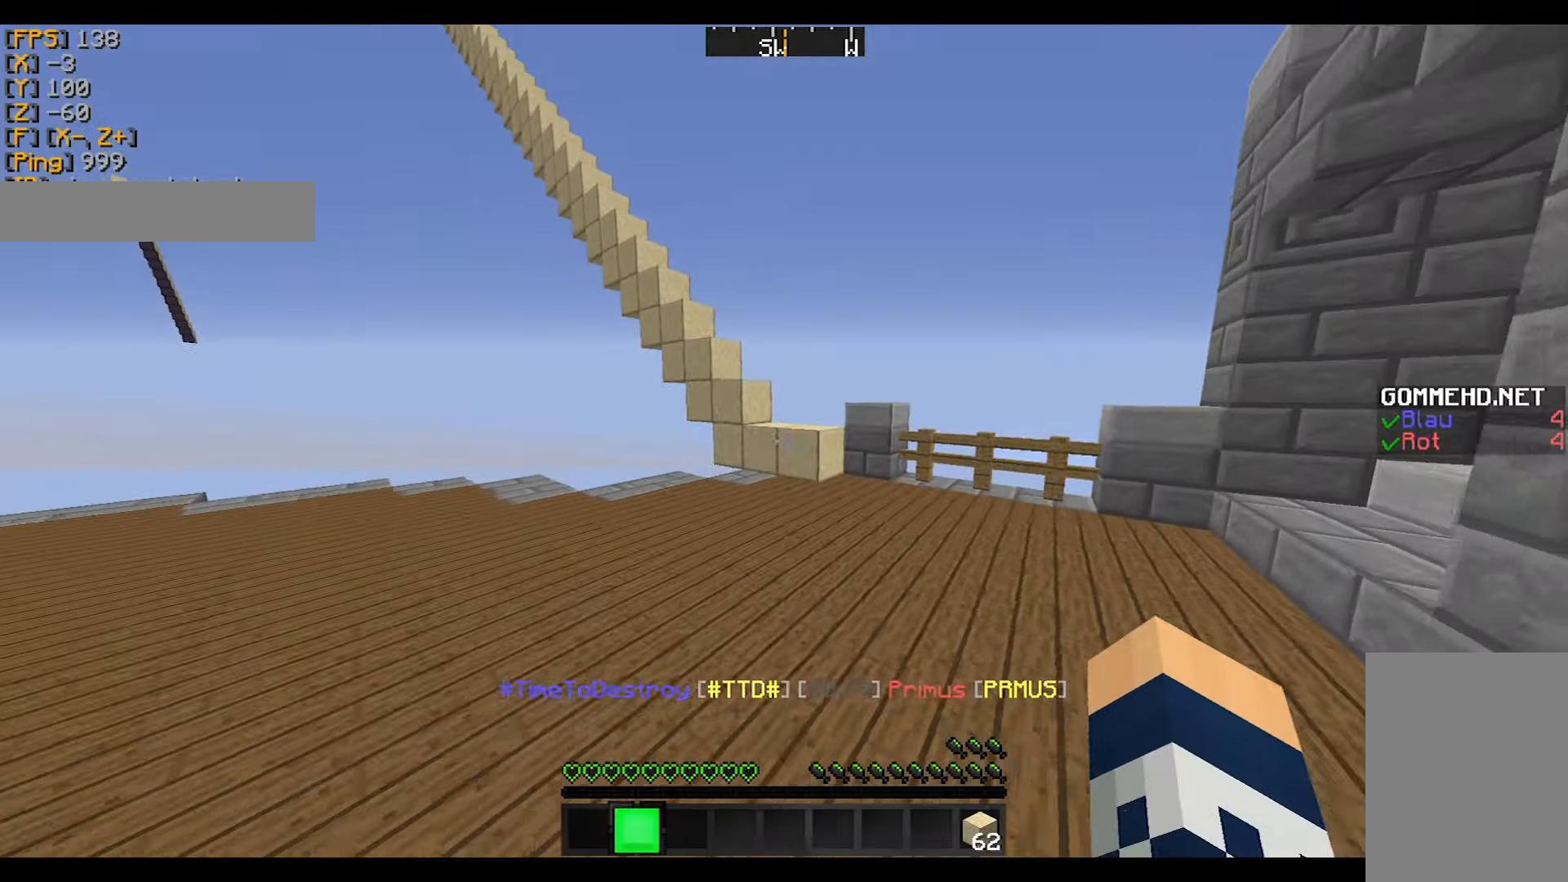
Gameplay with keyboard and mouse; each line is a JSON object with the keys and mouse buttons held at the frame after it. "events" lists presses ("down") and releases ("up") of "a", "d", "s", "w", "mouse_left" and "mouse_right" between this image and that frame as [ms after this image, input, new state], when the widget could be followed in between. "mouse_left", "mouse_right" = the "left", "right" buttons of the "mouse" list. No other keys are recorded. Fast repeated clicks can show as one long hold. Mouse movement is not recorded.
{"keys": ["w"], "mouse": [], "events": [[134, "mouse_left", "down"], [167, "mouse_right", "down"], [234, "d", "down"], [234, "mouse_left", "up"], [234, "mouse_right", "up"], [435, "d", "up"]]}
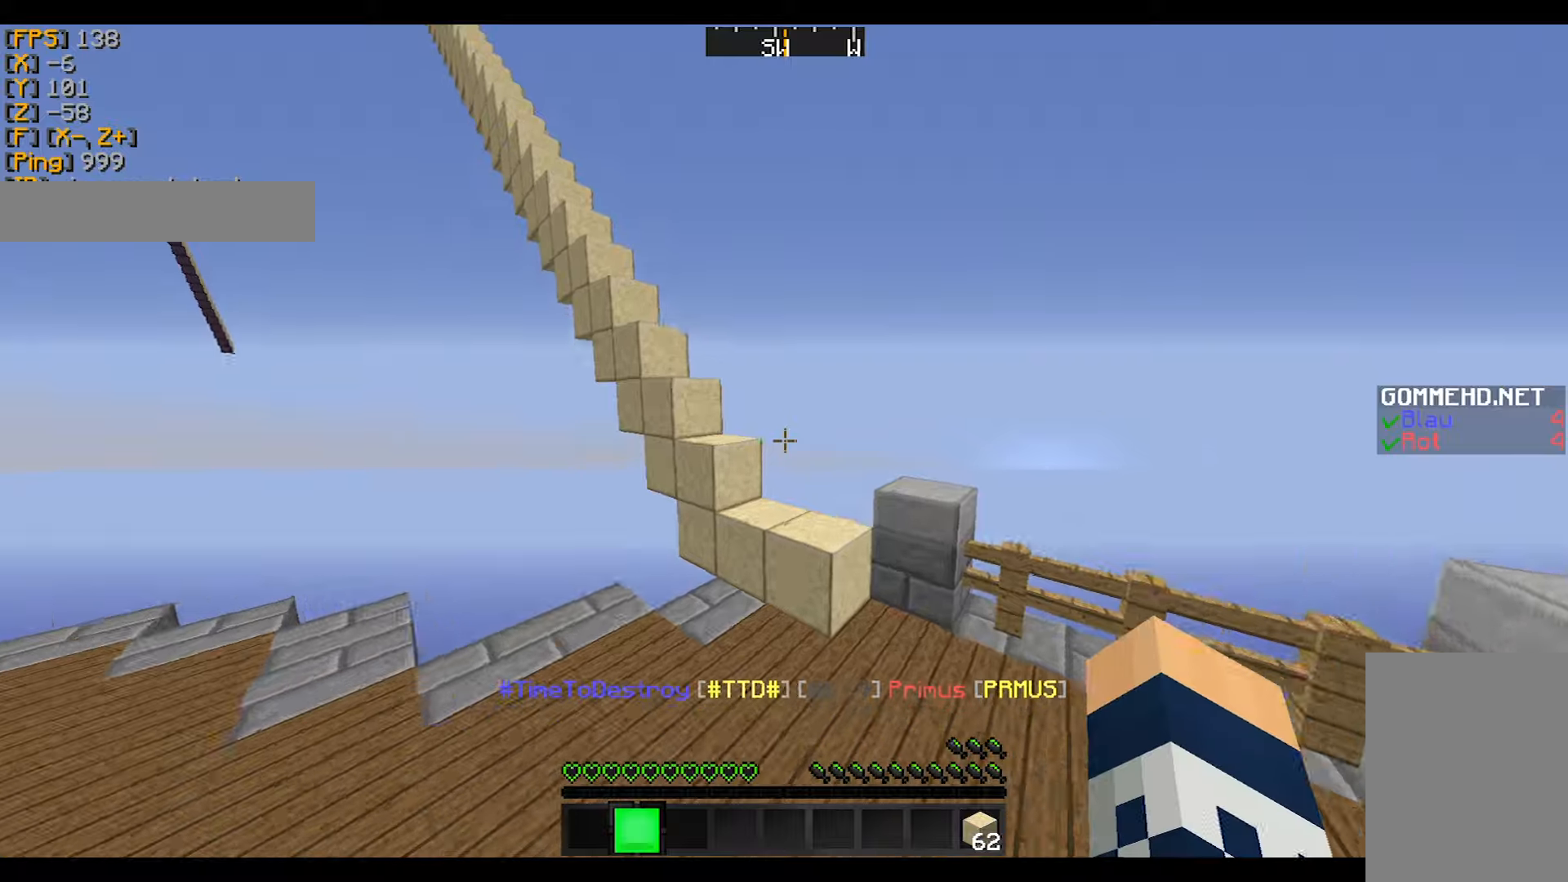
{"keys": ["w"], "mouse": [], "events": []}
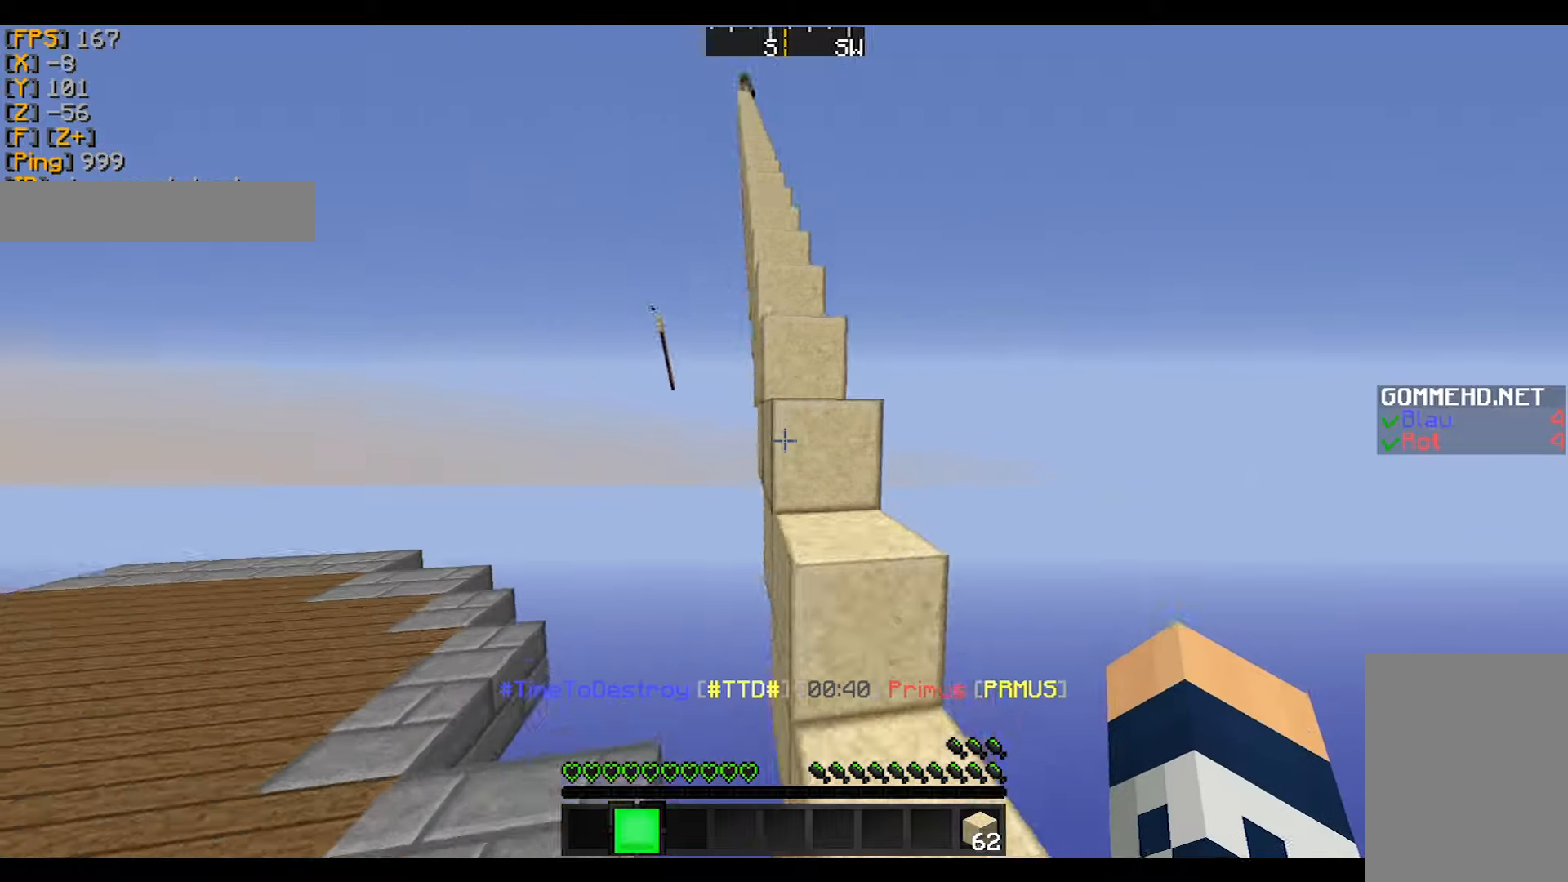
{"keys": ["w"], "mouse": [], "events": [[33, "a", "down"], [167, "a", "up"]]}
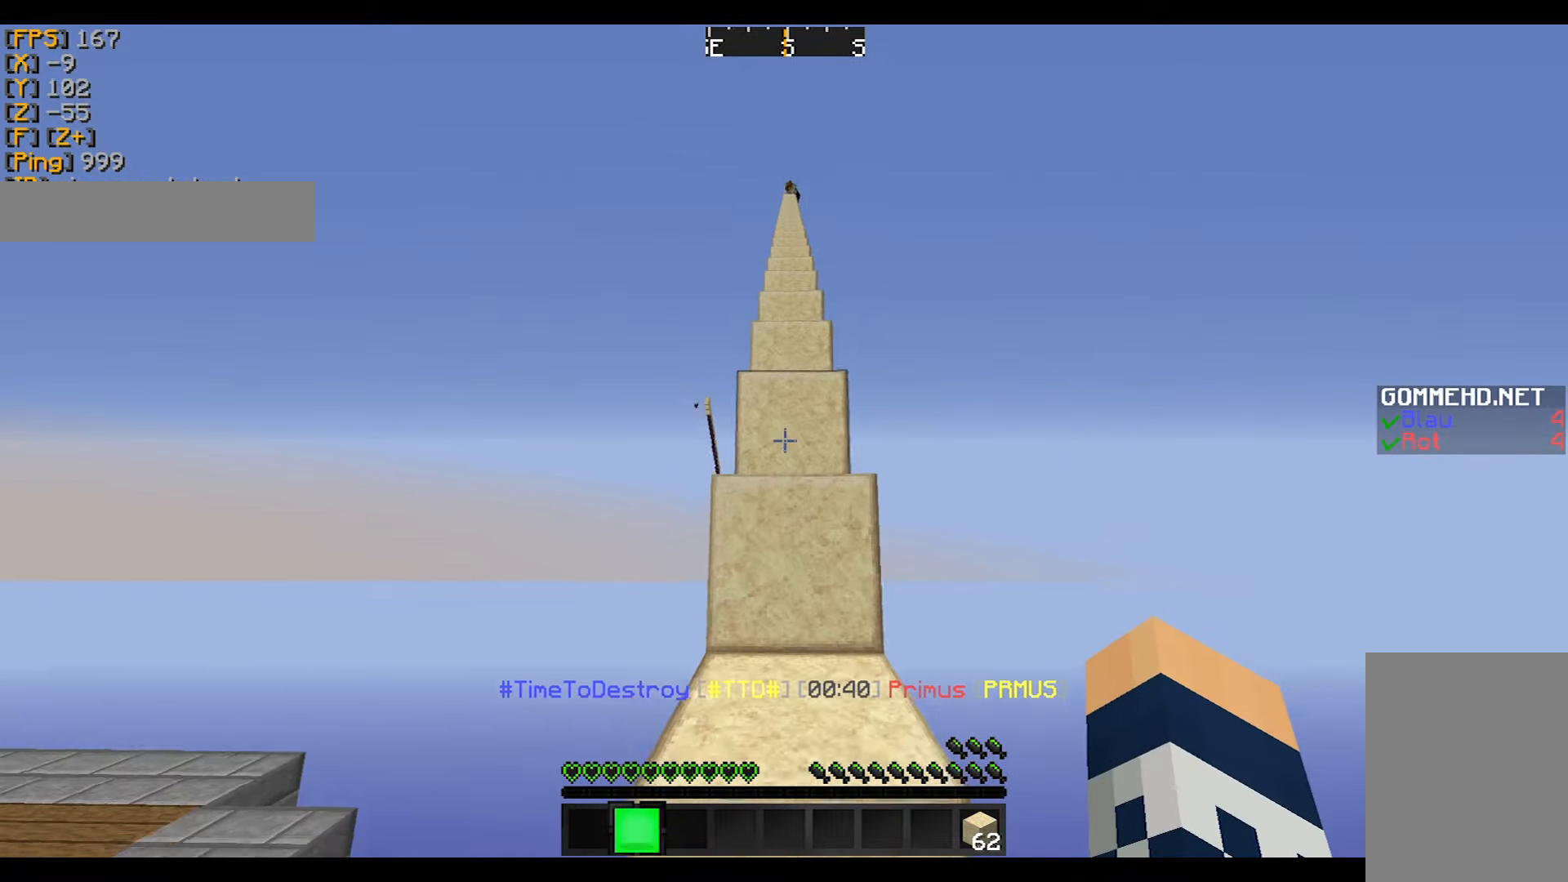
{"keys": ["w"], "mouse": [], "events": []}
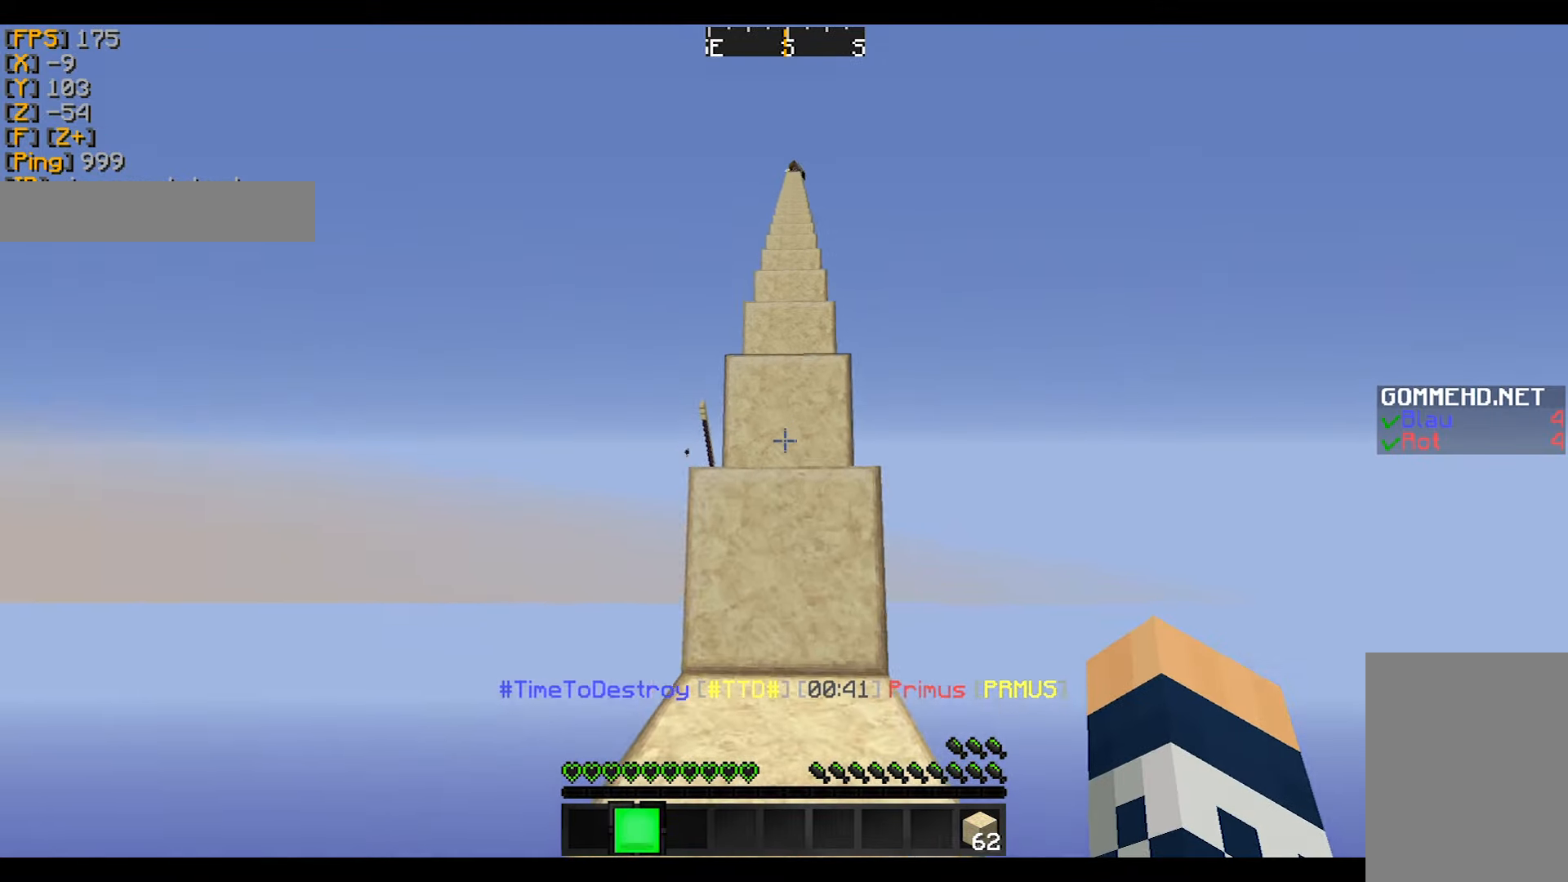
{"keys": ["w"], "mouse": [], "events": [[67, "mouse_left", "down"], [67, "mouse_right", "down"], [167, "mouse_left", "up"], [167, "mouse_right", "up"]]}
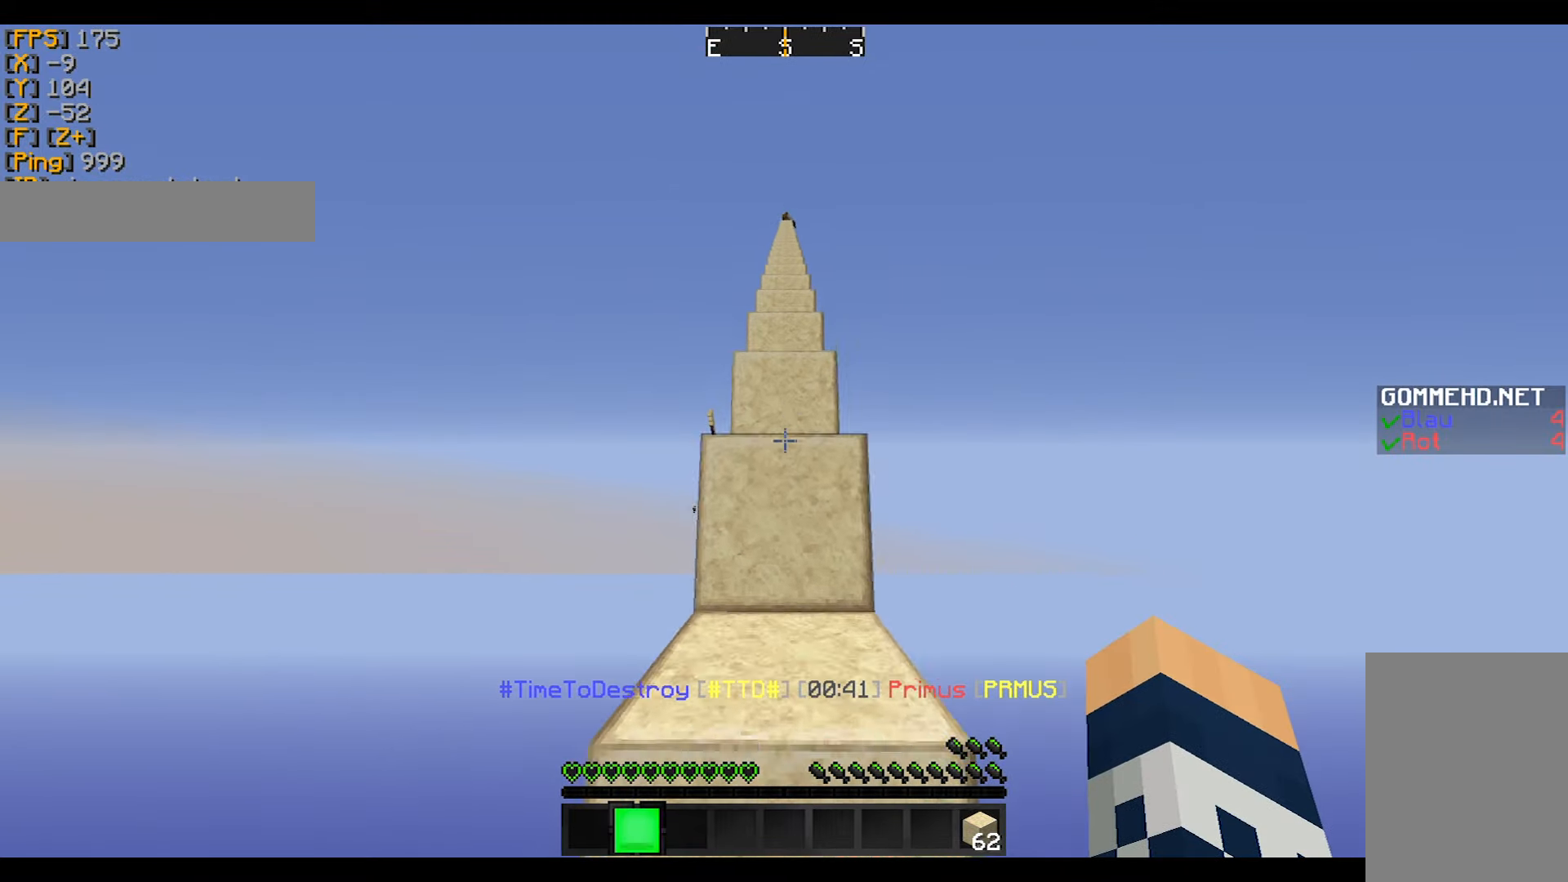
{"keys": ["w"], "mouse": ["left"], "events": [[468, "mouse_left", "down"]]}
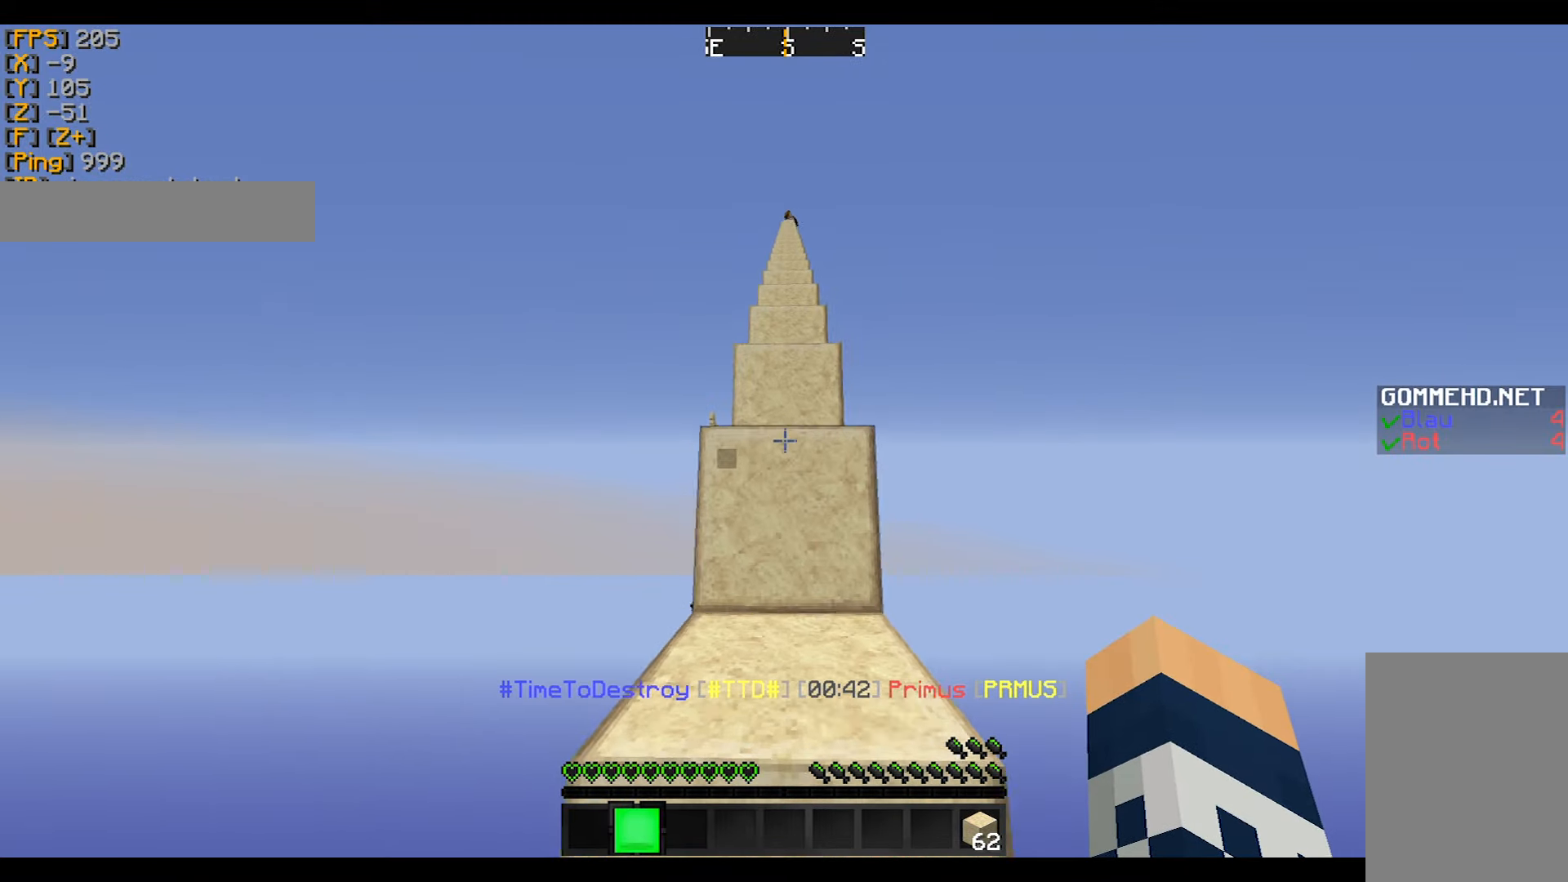
{"keys": ["w"], "mouse": [], "events": [[33, "mouse_left", "up"], [167, "a", "down"], [234, "a", "up"], [367, "mouse_left", "down"], [367, "mouse_right", "down"], [467, "mouse_left", "up"], [467, "mouse_right", "up"]]}
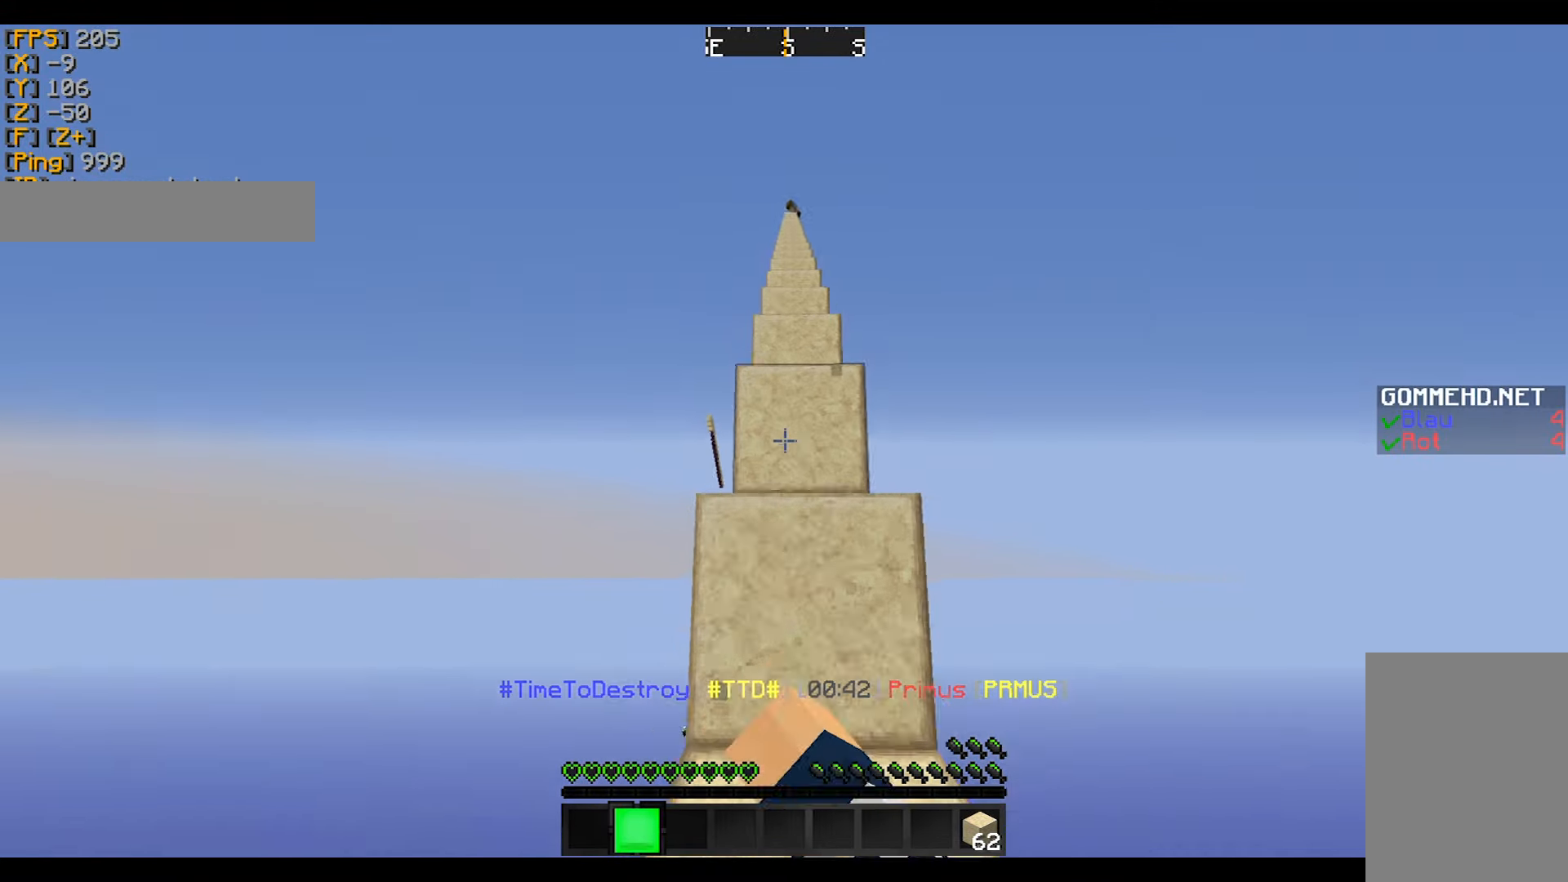
{"keys": ["w"], "mouse": [], "events": []}
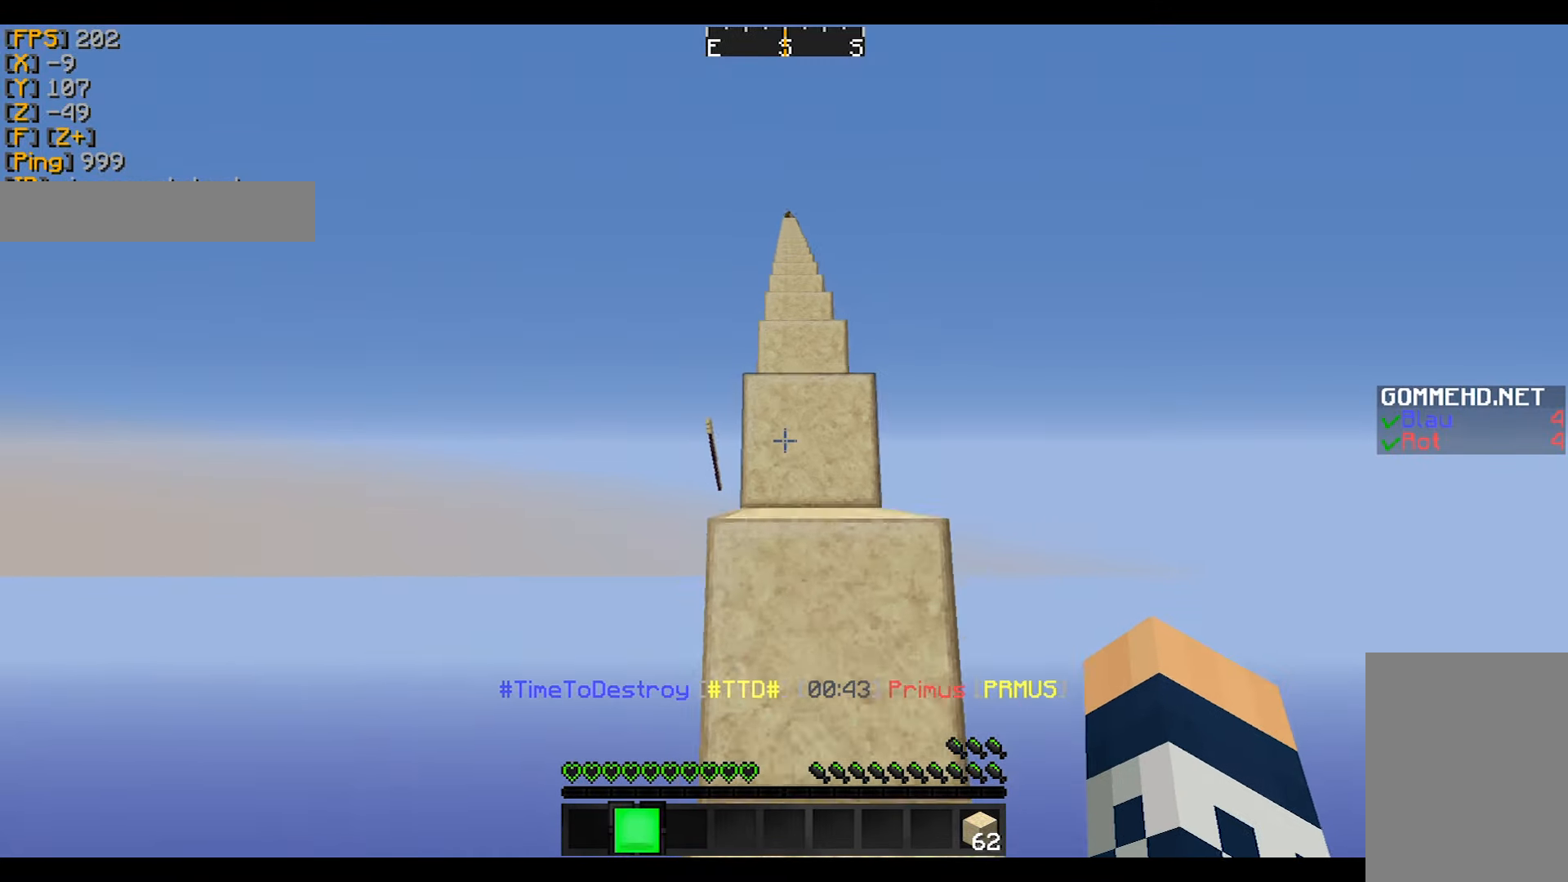
{"keys": ["w"], "mouse": [], "events": [[133, "mouse_left", "down"], [133, "mouse_right", "down"], [234, "mouse_left", "up"], [234, "mouse_right", "up"], [400, "d", "down"], [500, "d", "up"]]}
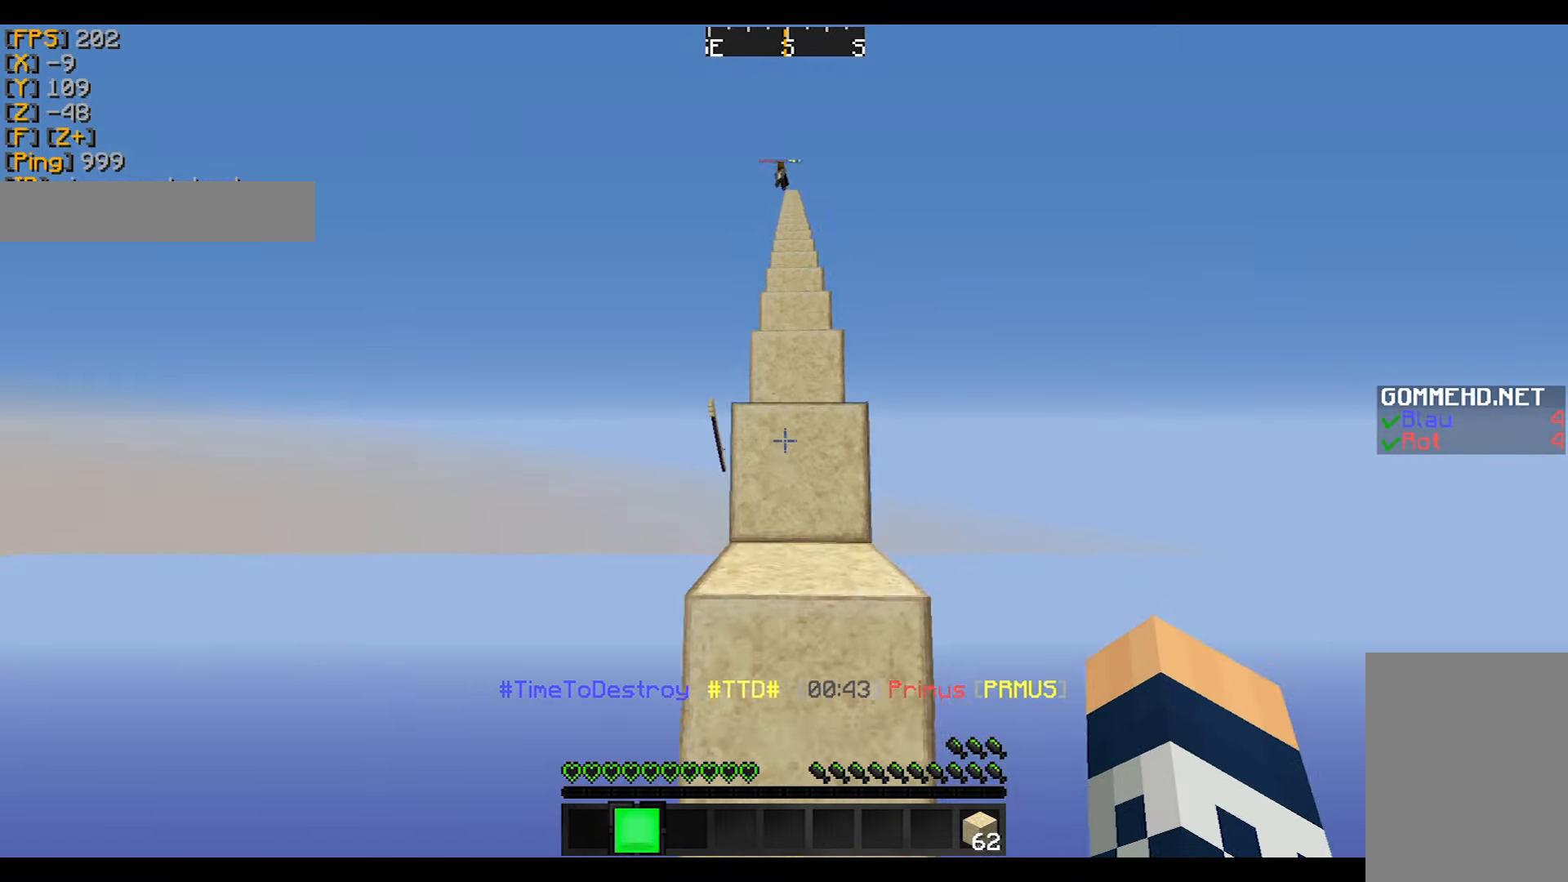
{"keys": ["a", "w"], "mouse": [], "events": [[34, "a", "down"], [201, "a", "up"], [234, "d", "down"], [401, "d", "up"], [401, "mouse_left", "down"], [401, "mouse_right", "down"], [501, "a", "down"], [501, "mouse_left", "up"], [501, "mouse_right", "up"]]}
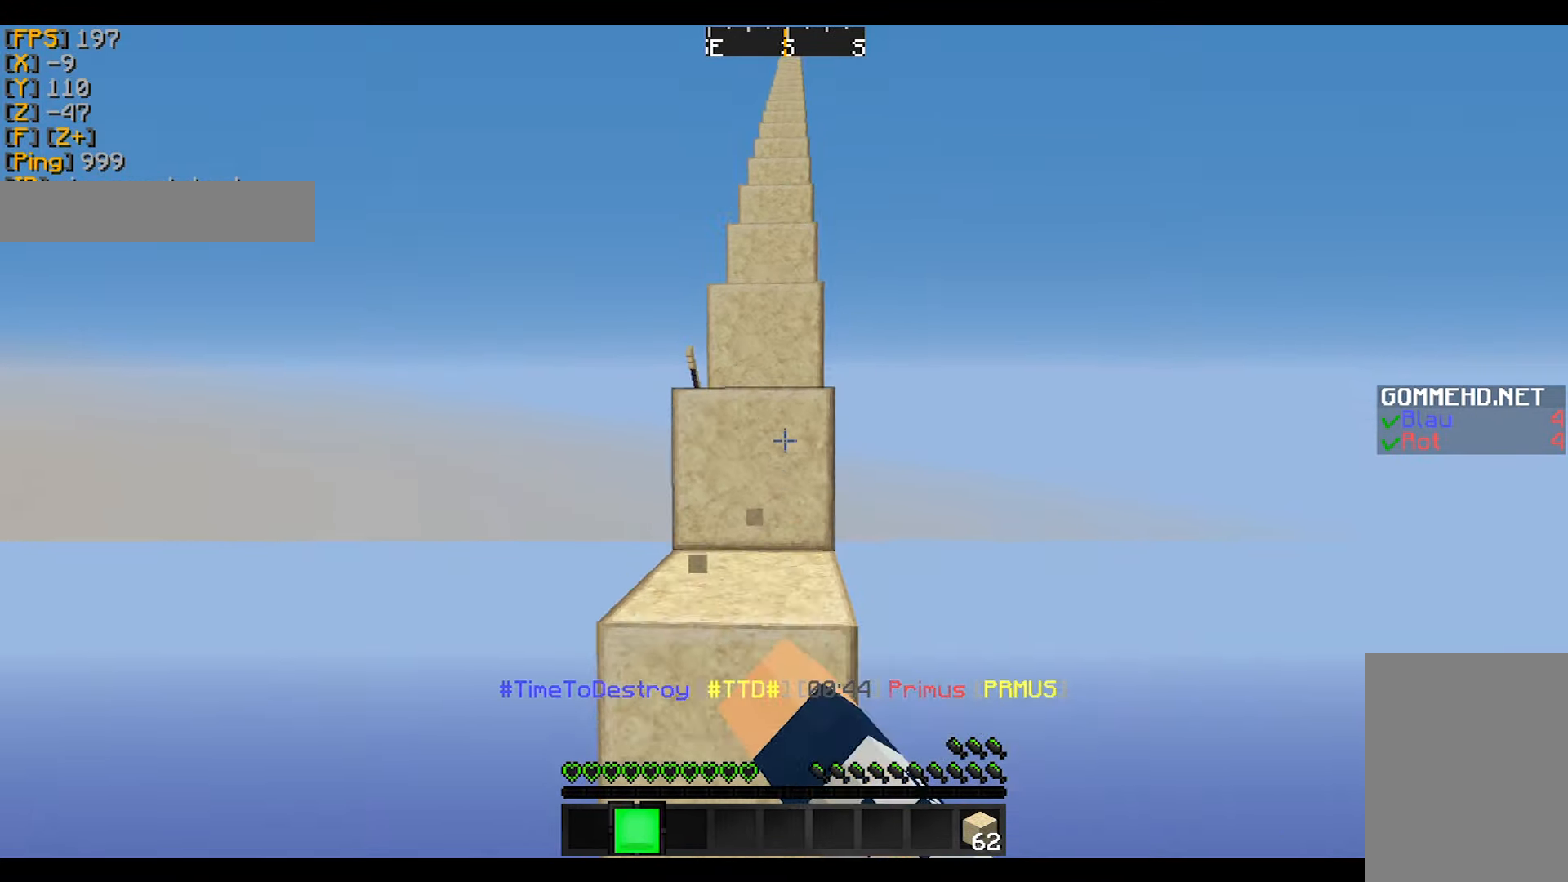
{"keys": ["a", "w"], "mouse": [], "events": [[300, "a", "up"], [300, "d", "down"], [500, "a", "down"], [500, "d", "up"]]}
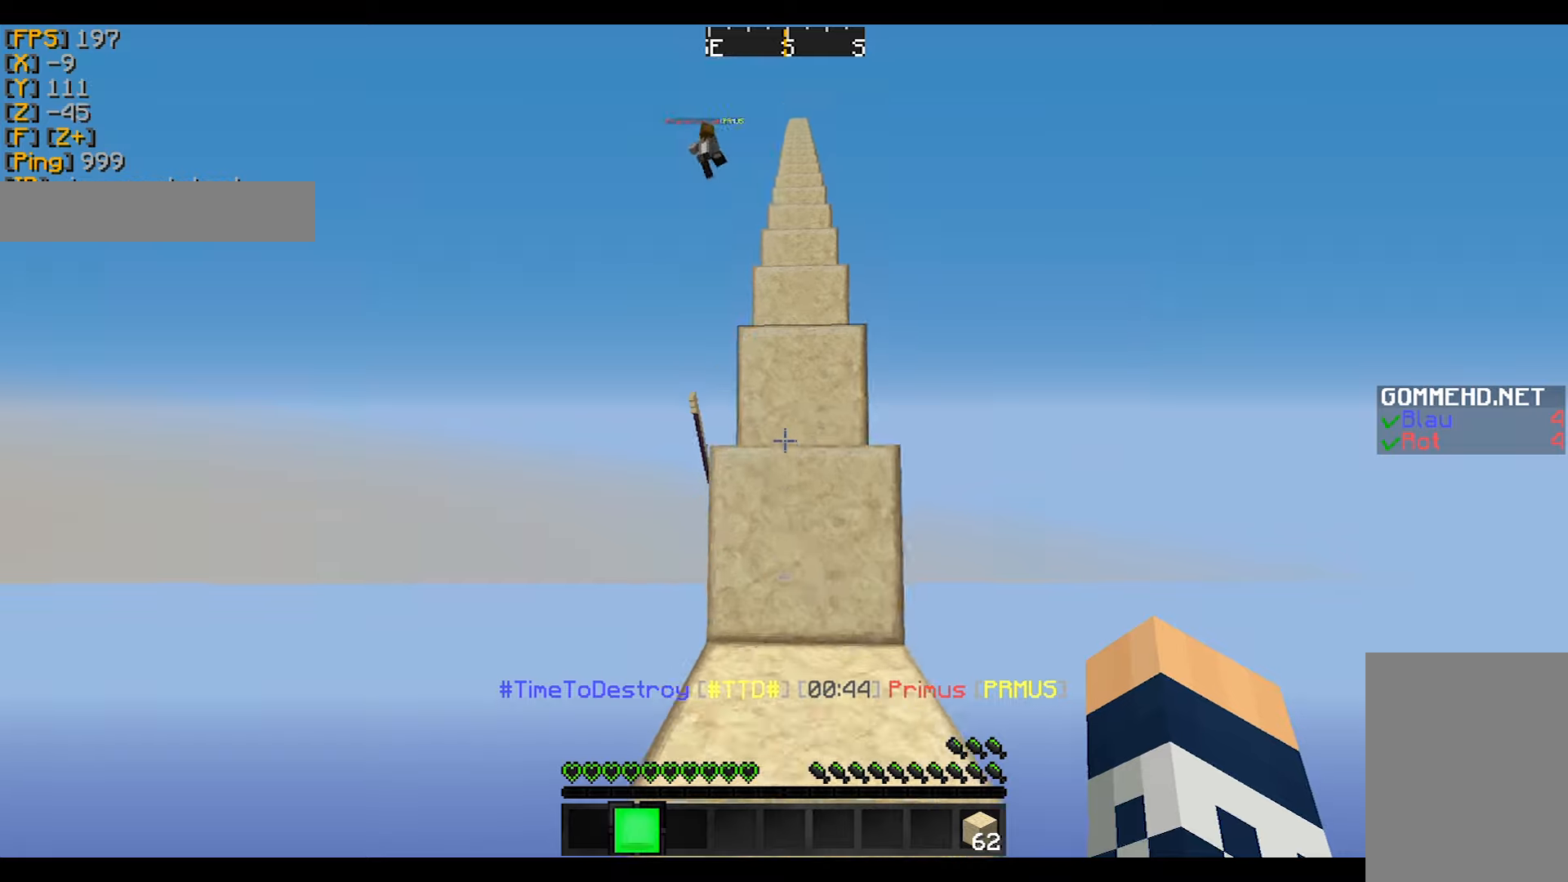
{"keys": ["w"], "mouse": [], "events": [[200, "a", "up"], [267, "d", "down"], [267, "mouse_left", "down"], [267, "mouse_right", "down"], [367, "mouse_left", "up"], [367, "mouse_right", "up"], [501, "d", "up"]]}
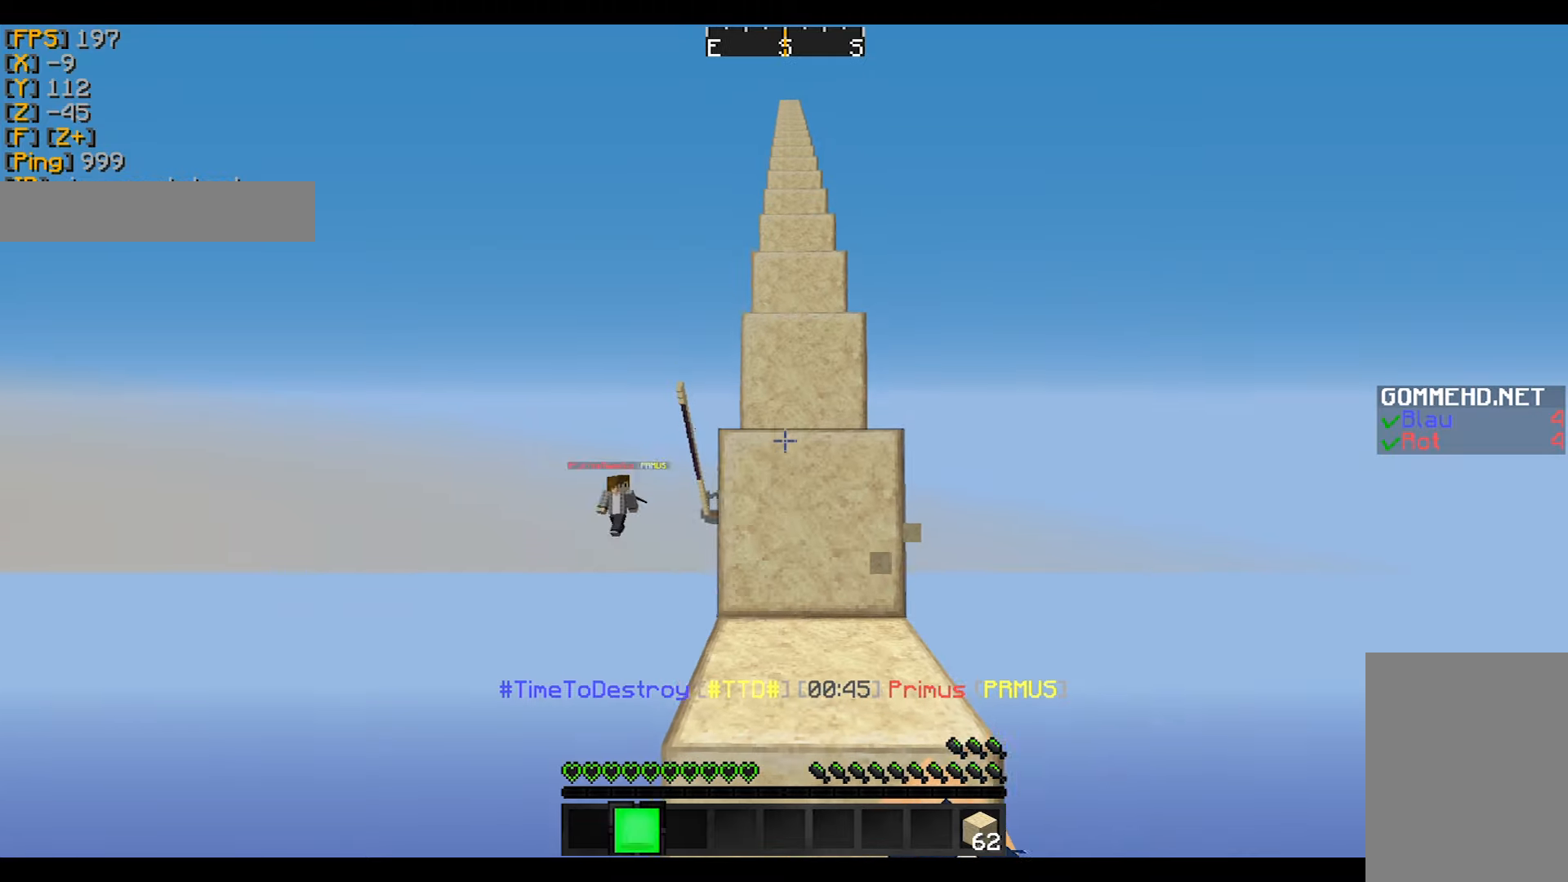
{"keys": ["d", "w"], "mouse": [], "events": [[100, "a", "down"], [300, "a", "up"], [300, "d", "down"]]}
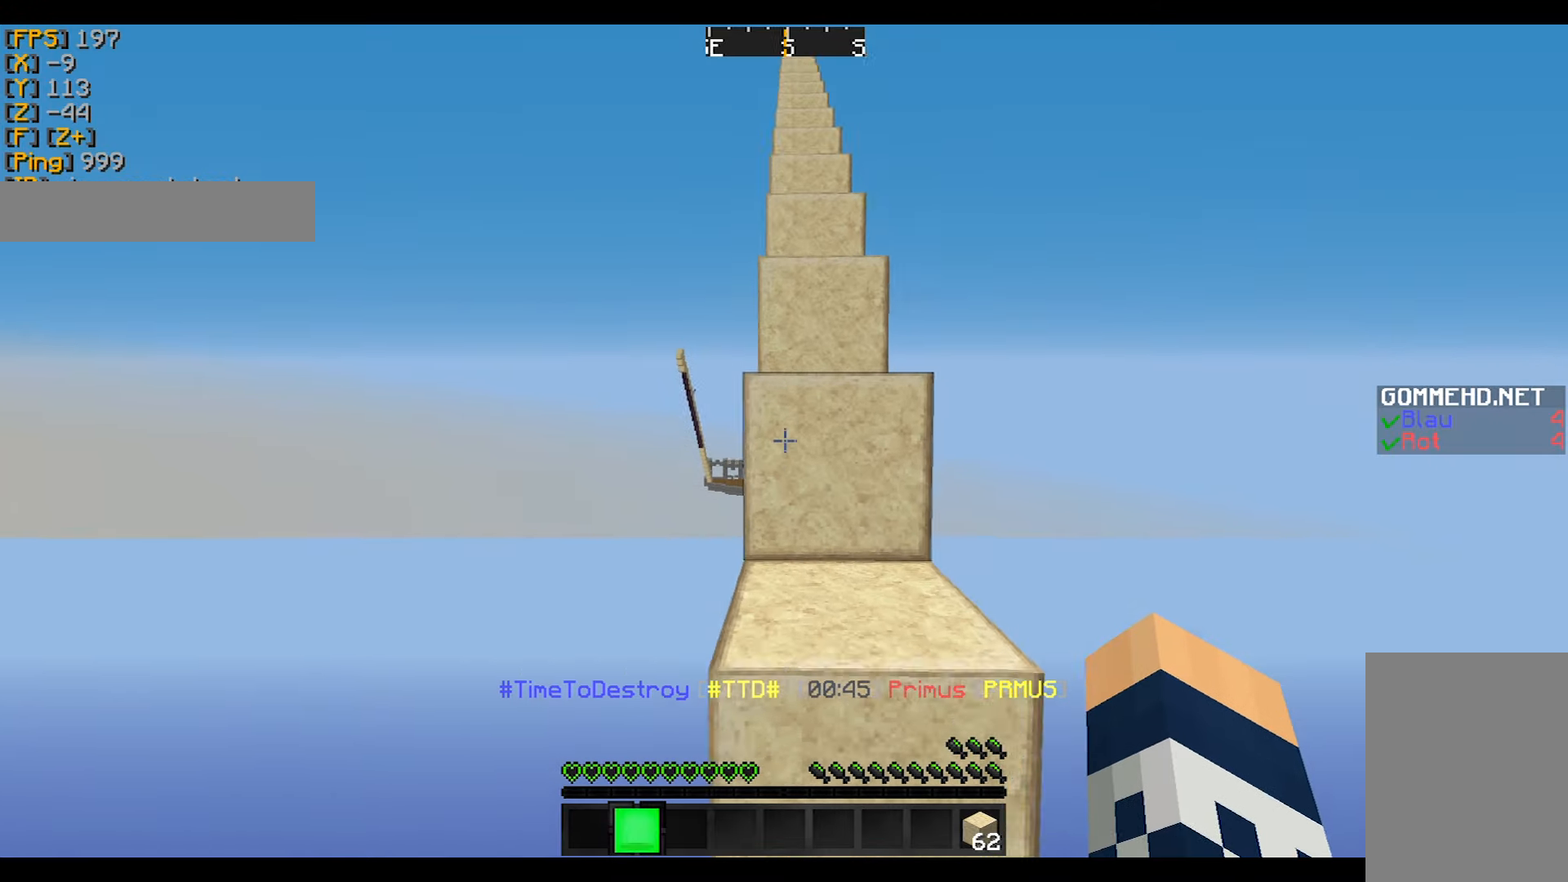
{"keys": ["d", "w"], "mouse": [], "events": [[100, "d", "up"], [167, "a", "down"], [401, "a", "up"], [467, "d", "down"]]}
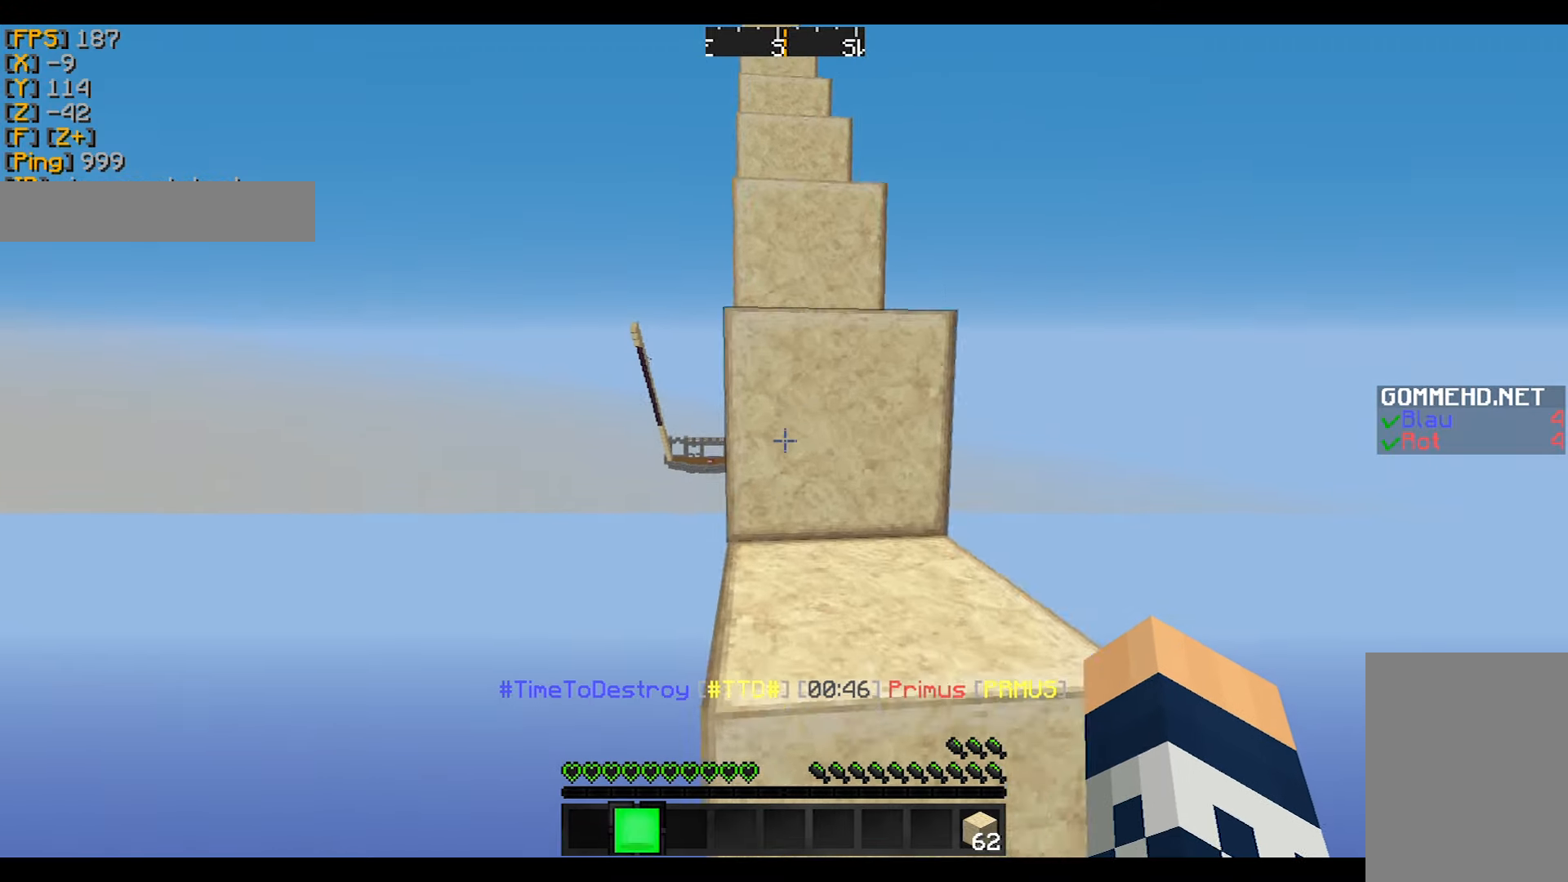
{"keys": ["a", "w"], "mouse": [], "events": [[200, "d", "up"], [333, "a", "down"]]}
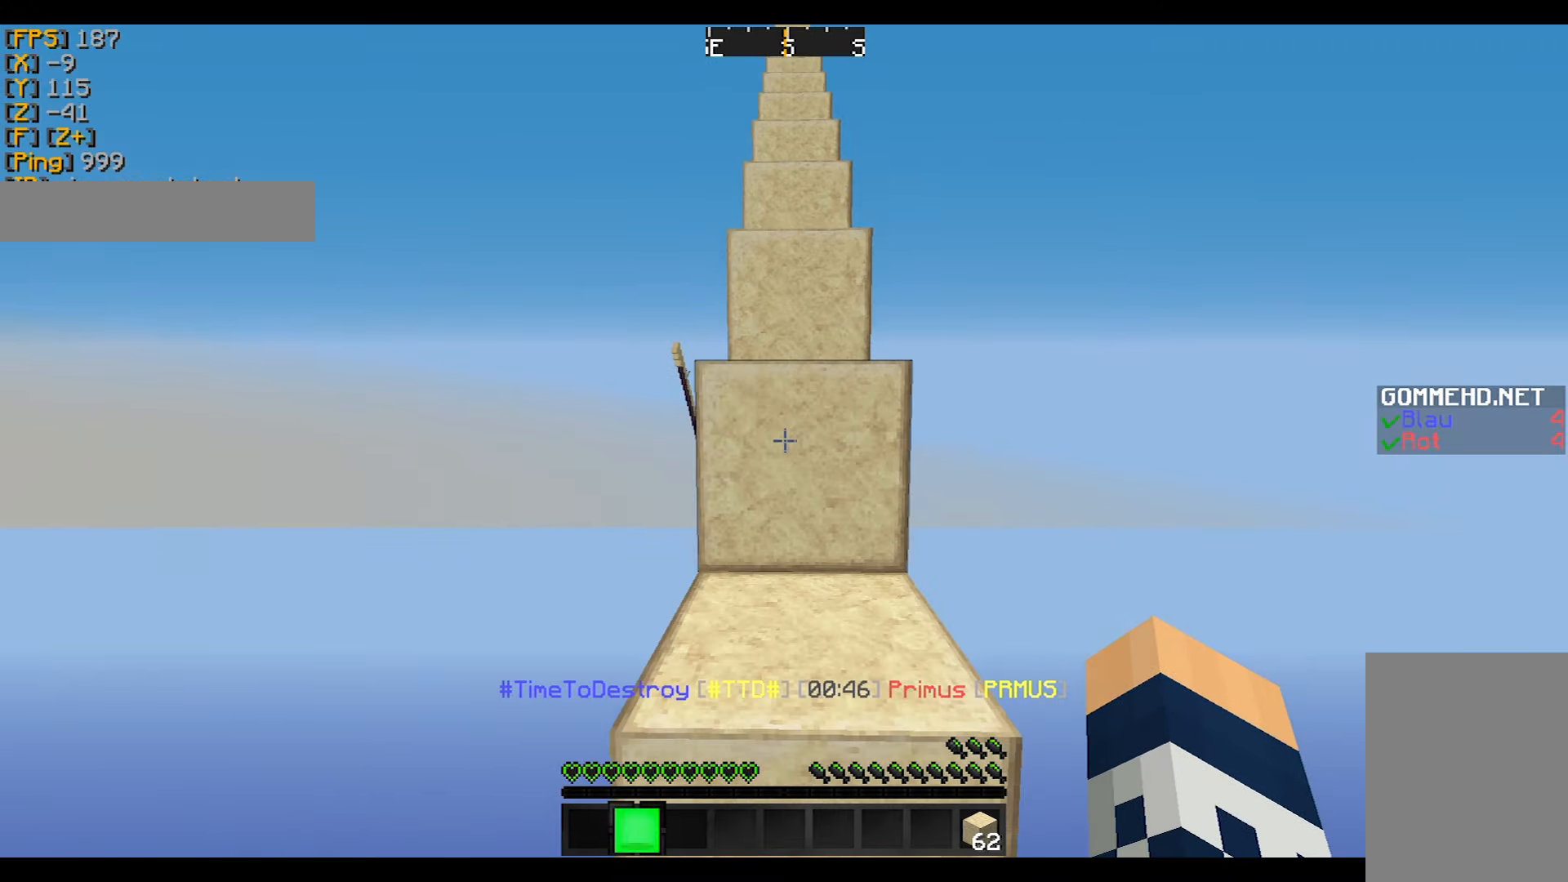
{"keys": ["a", "w"], "mouse": [], "events": [[67, "a", "up"], [67, "d", "down"], [301, "d", "up"], [467, "a", "down"]]}
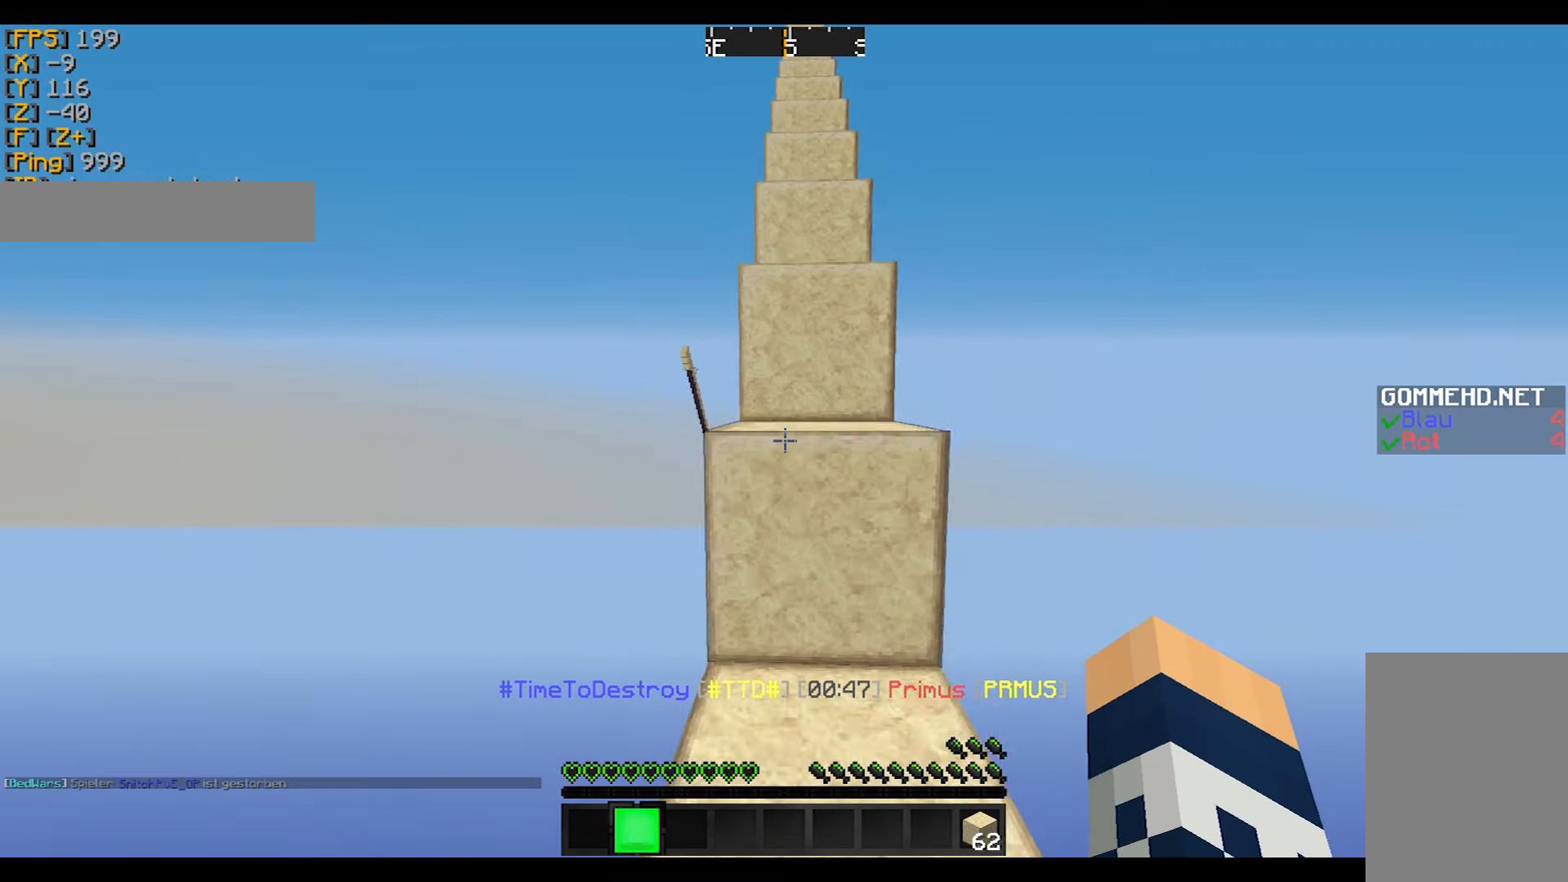
{"keys": ["a", "w"], "mouse": [], "events": [[100, "d", "down"], [167, "a", "up"], [400, "d", "up"], [500, "a", "down"]]}
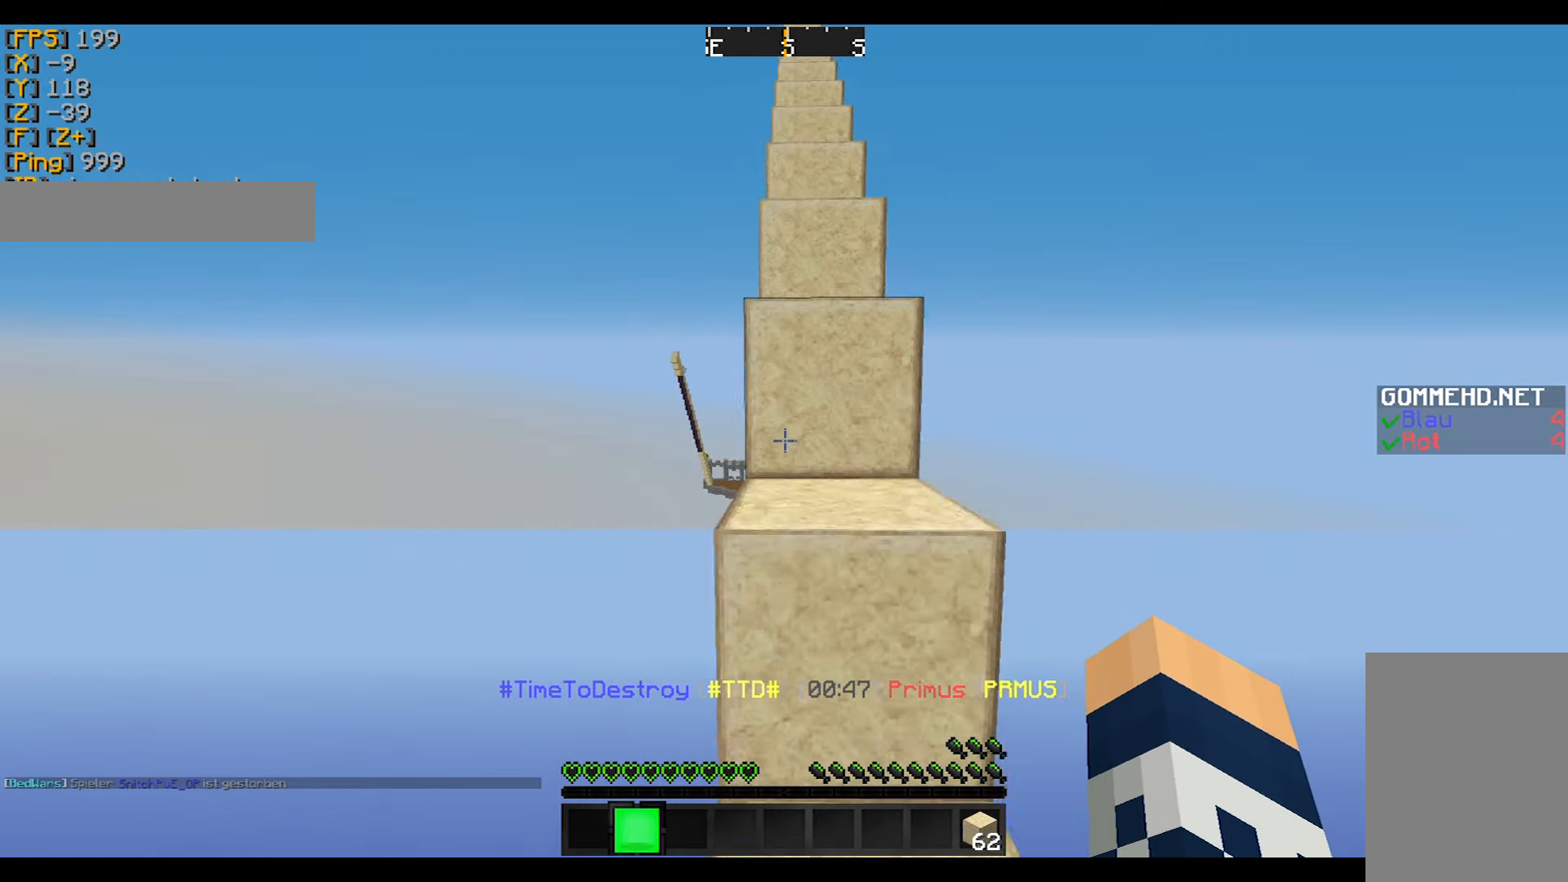
{"keys": ["d", "w"], "mouse": [], "events": [[267, "a", "up"], [301, "d", "down"]]}
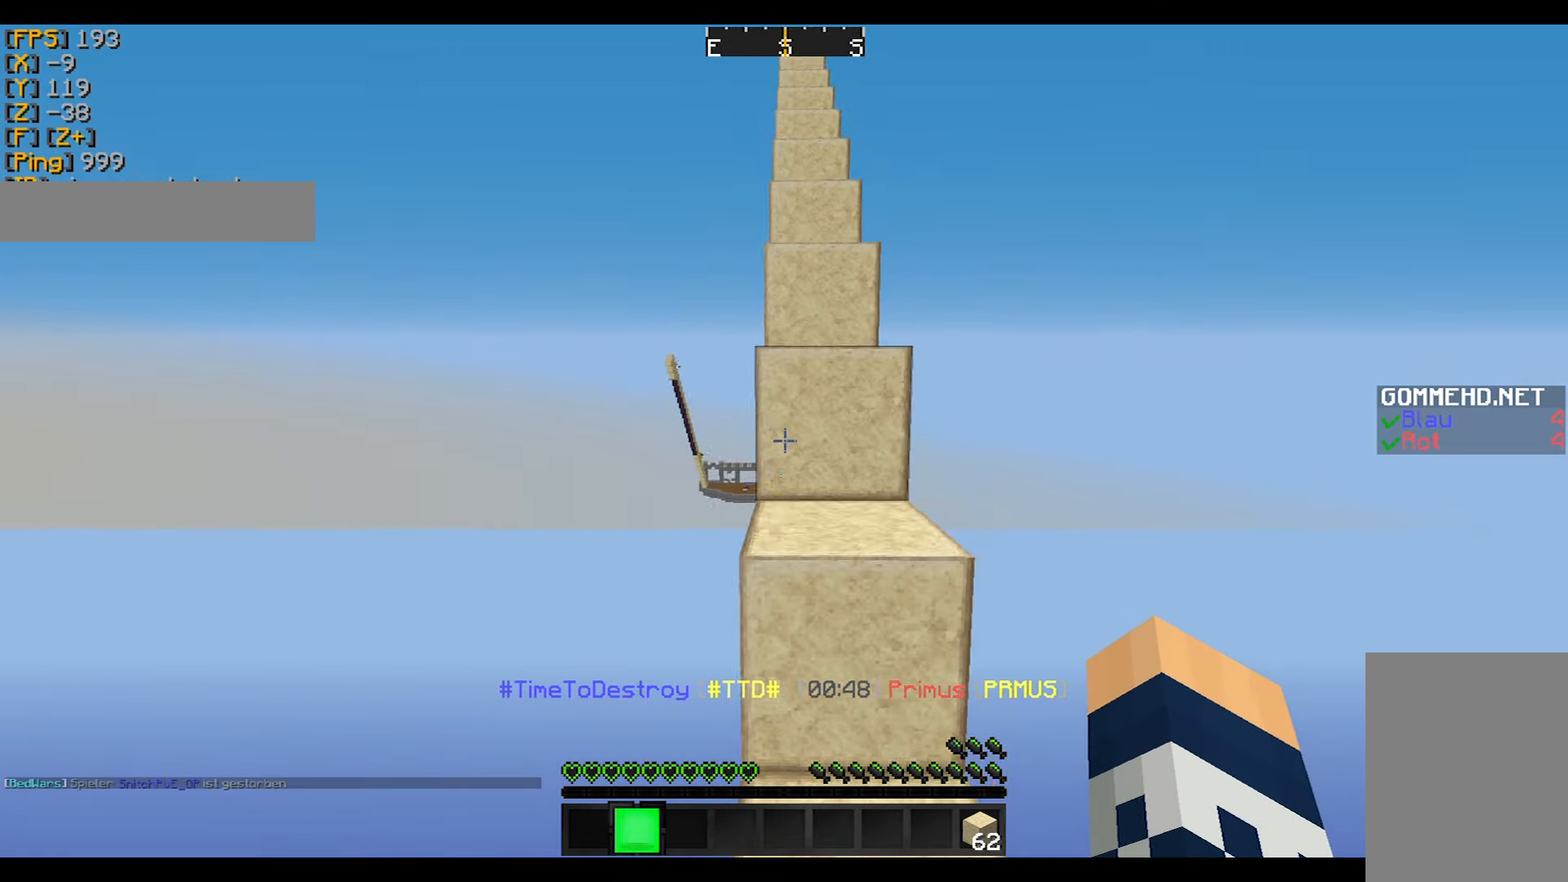
{"keys": ["d", "w"], "mouse": [], "events": [[66, "d", "up"], [167, "a", "down"], [300, "a", "up"], [367, "d", "down"]]}
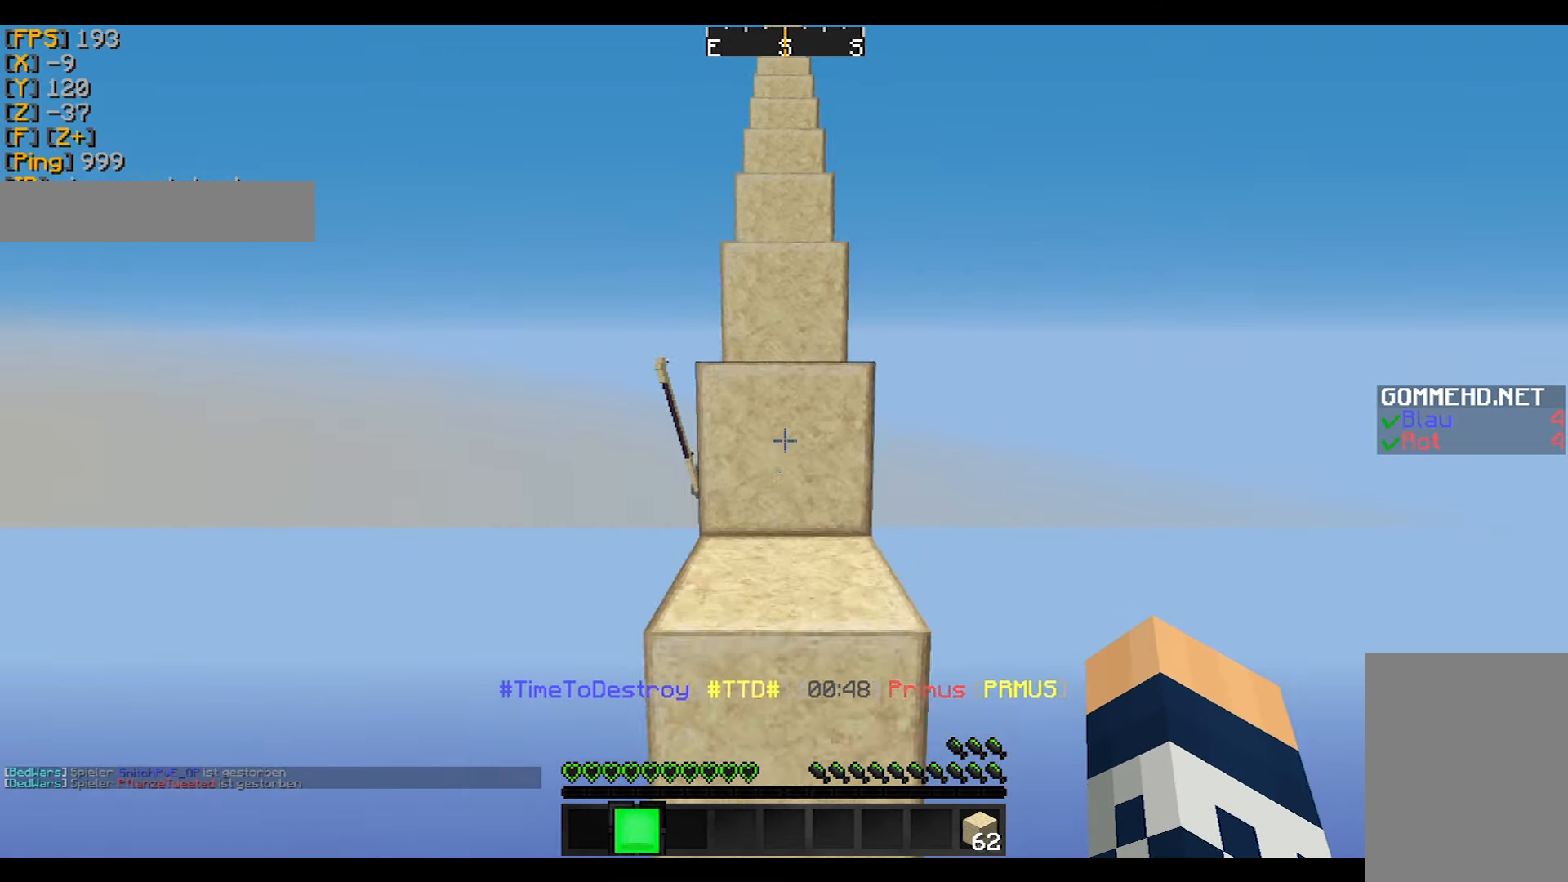
{"keys": ["d", "w"], "mouse": [], "events": [[167, "a", "down"], [167, "d", "up"], [467, "d", "down"], [501, "a", "up"]]}
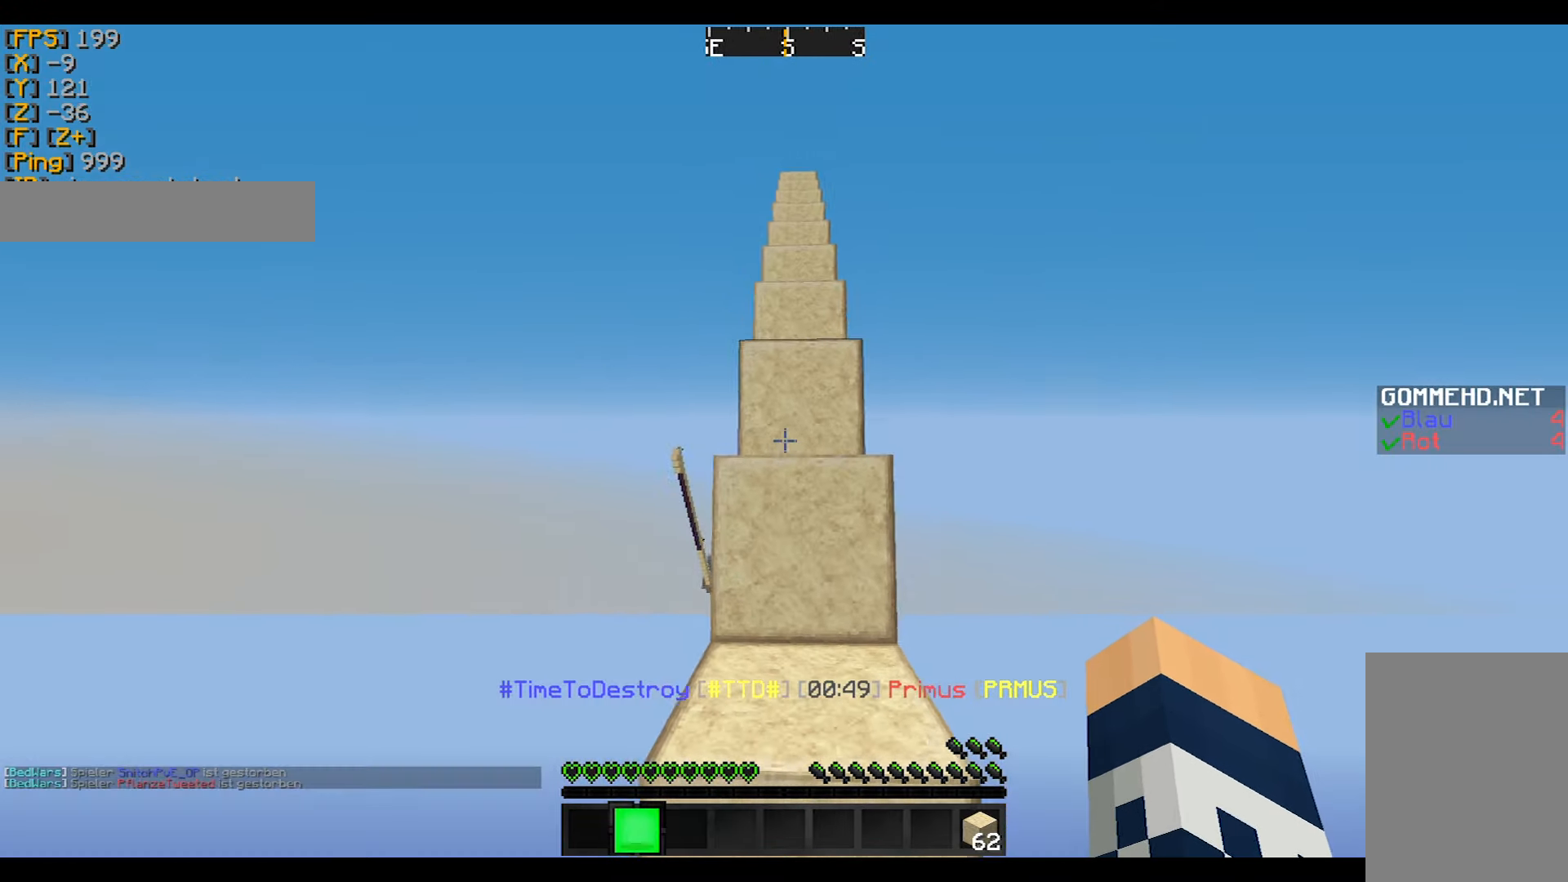
{"keys": ["a", "w"], "mouse": [], "events": [[266, "a", "down"], [266, "d", "up"]]}
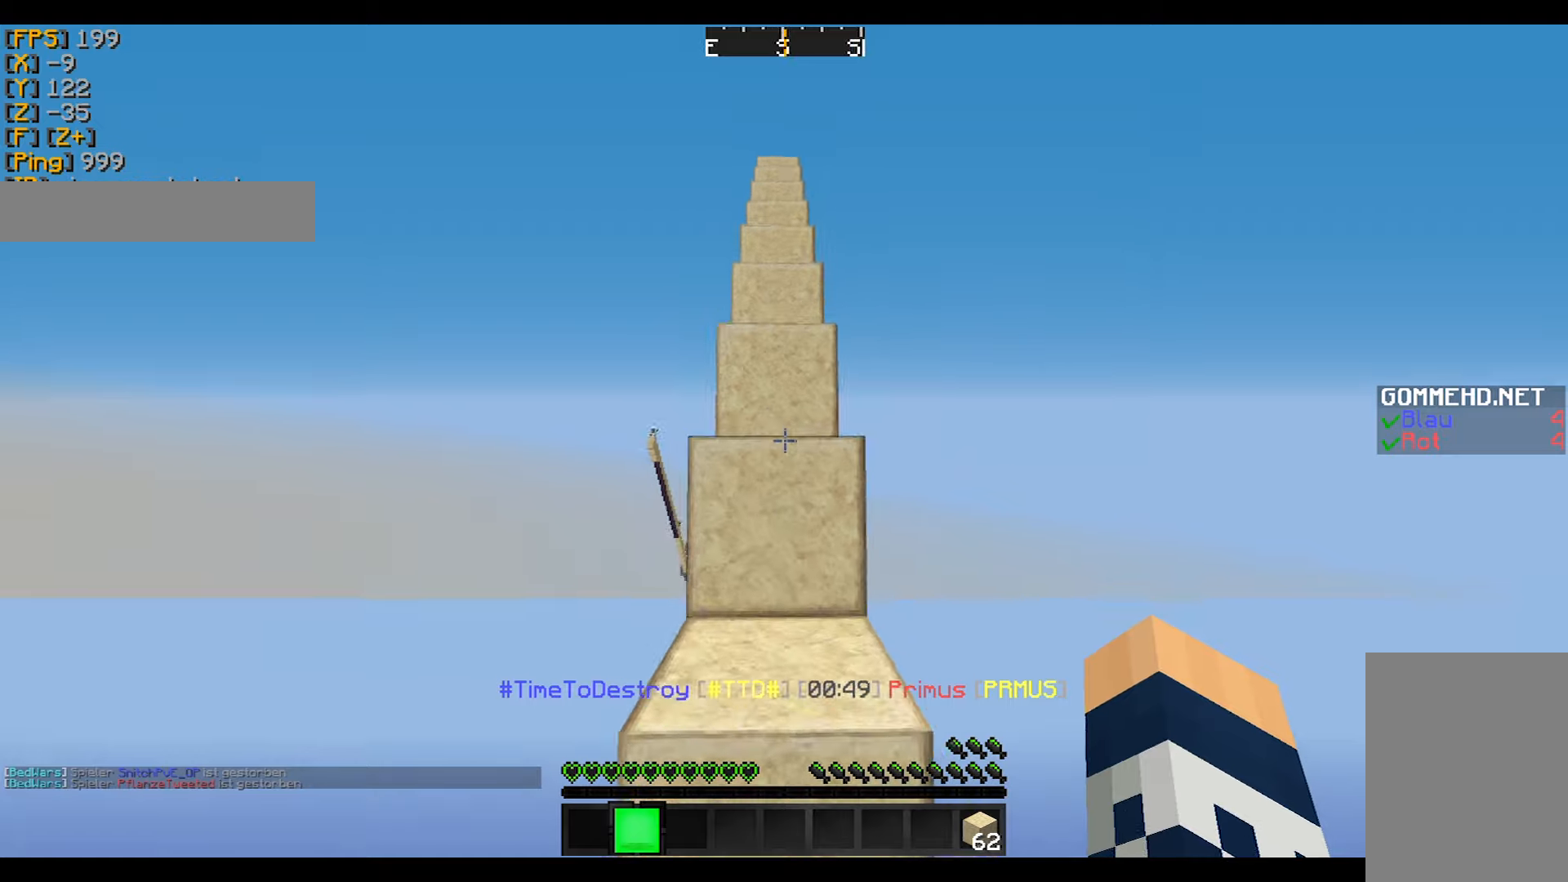
{"keys": ["w"], "mouse": [], "events": [[100, "a", "up"], [200, "d", "down"], [400, "d", "up"]]}
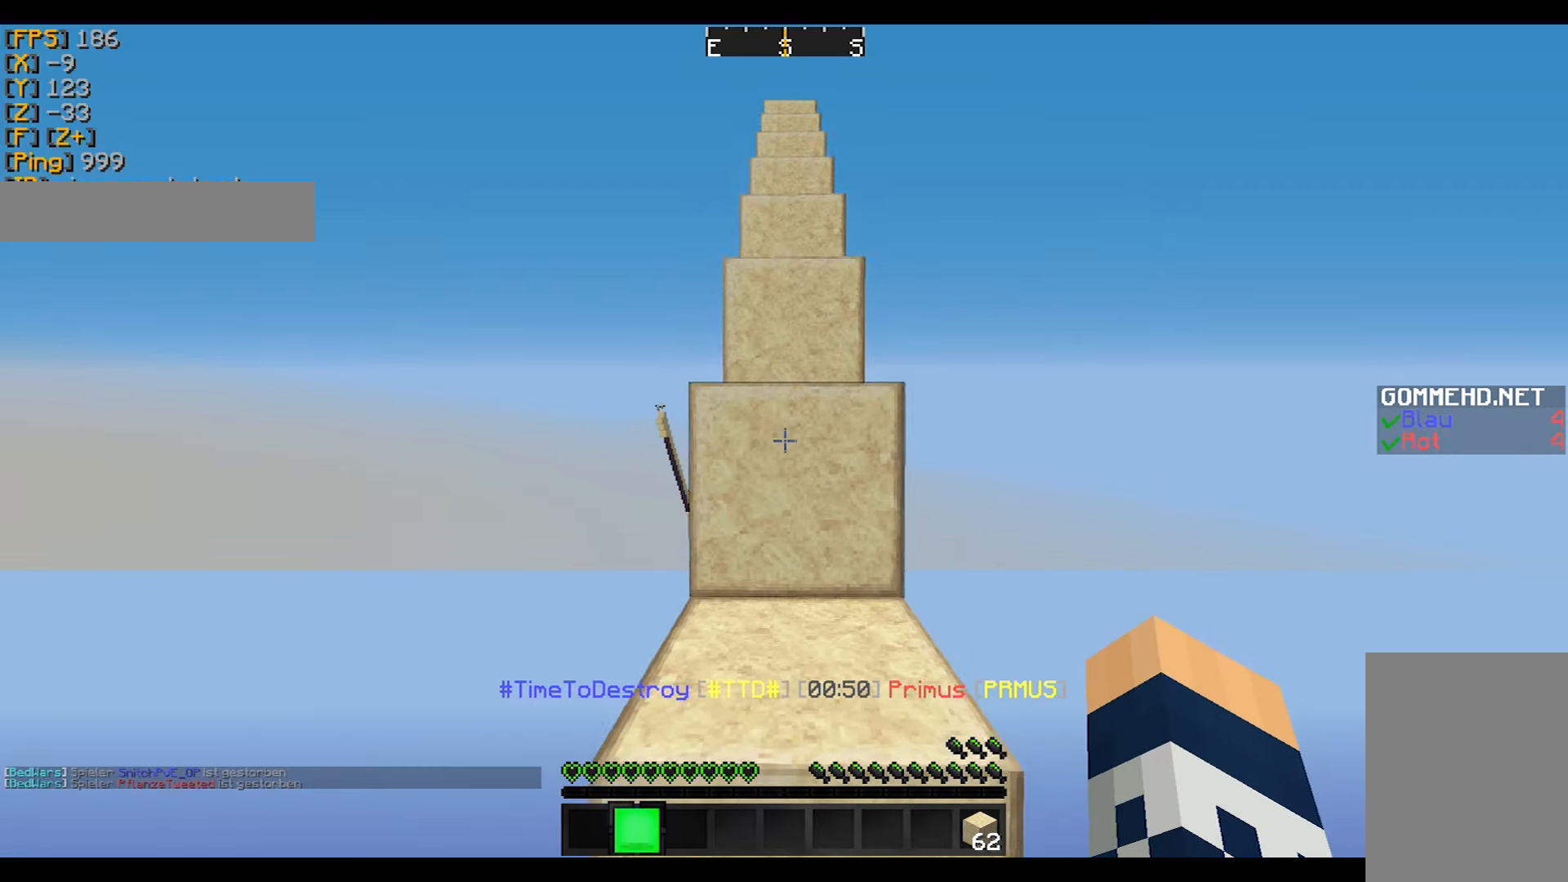
{"keys": ["d", "w"], "mouse": [], "events": [[67, "a", "down"], [267, "a", "up"], [301, "d", "down"]]}
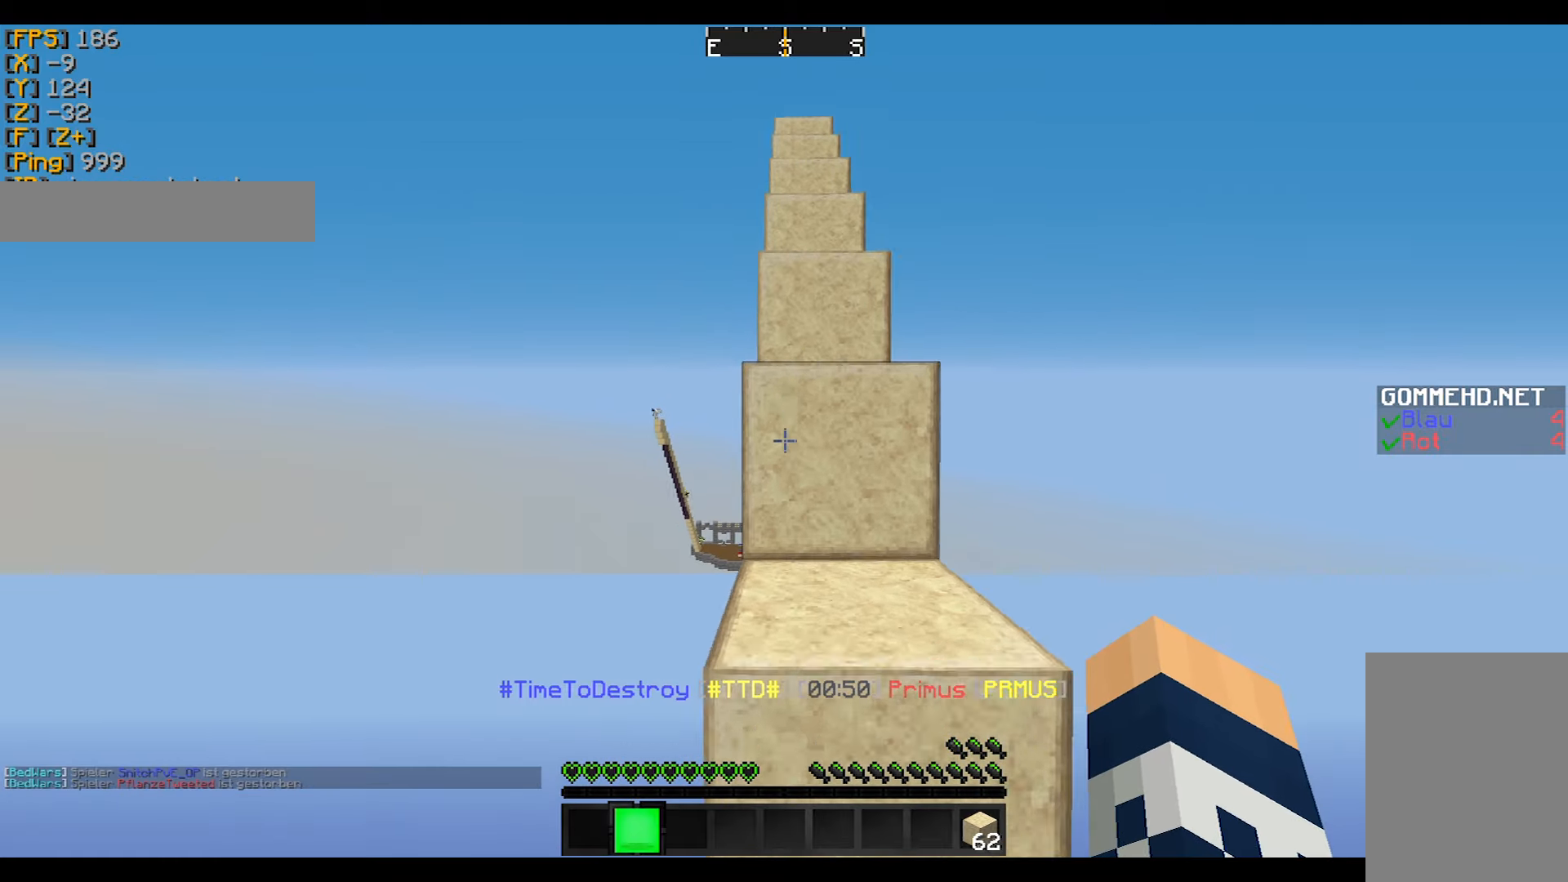
{"keys": ["d", "w"], "mouse": [], "events": [[67, "d", "up"], [100, "a", "down"], [300, "a", "up"], [500, "d", "down"]]}
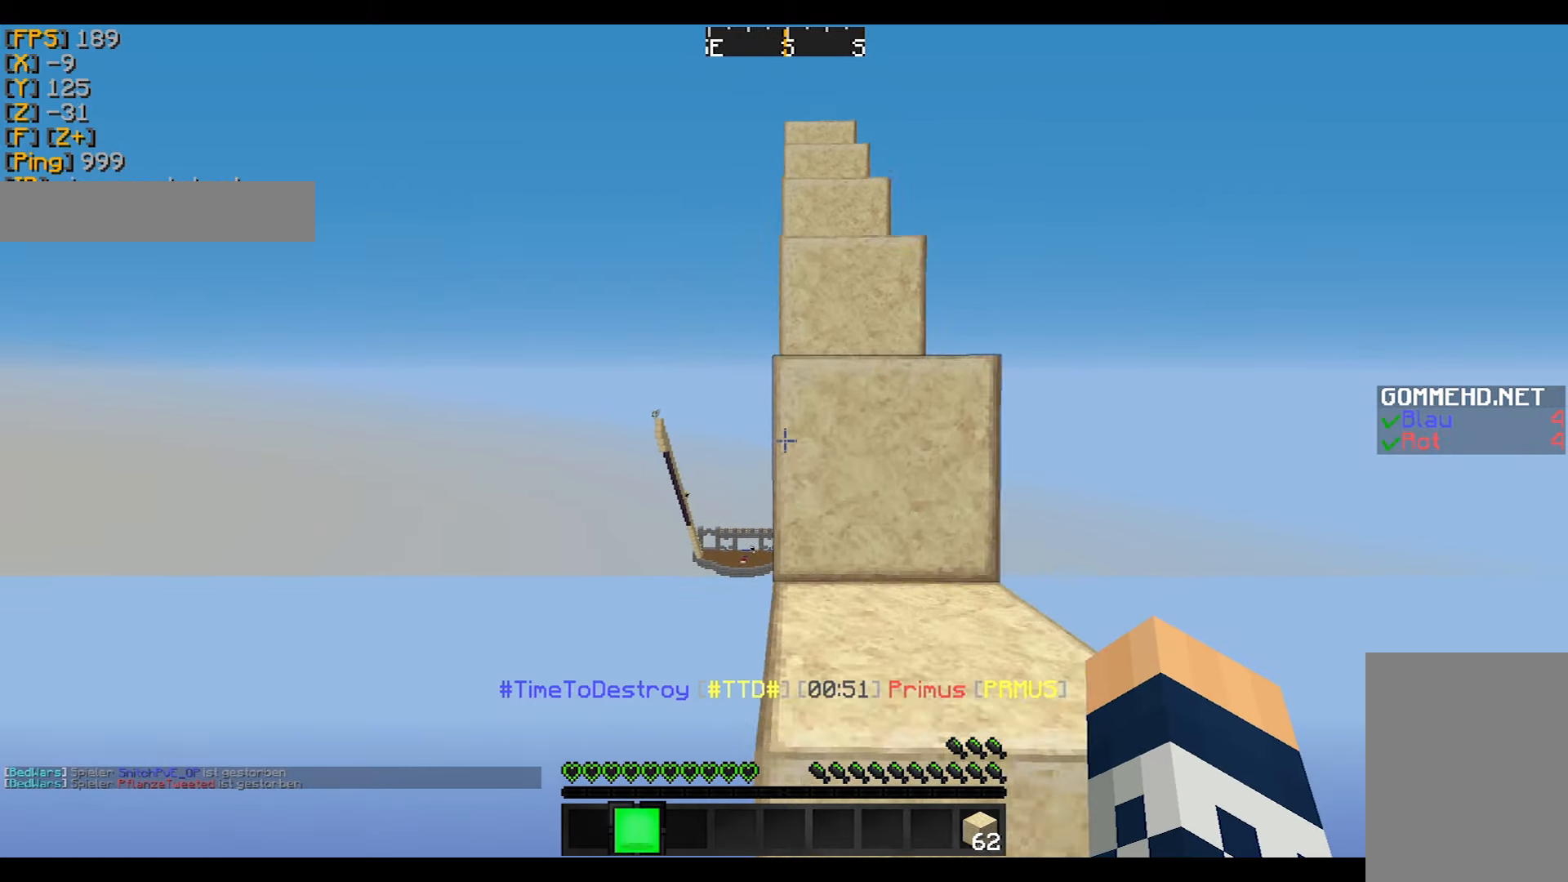
{"keys": ["d", "w"], "mouse": [], "events": [[201, "d", "up"], [267, "a", "down"], [501, "a", "up"], [501, "d", "down"]]}
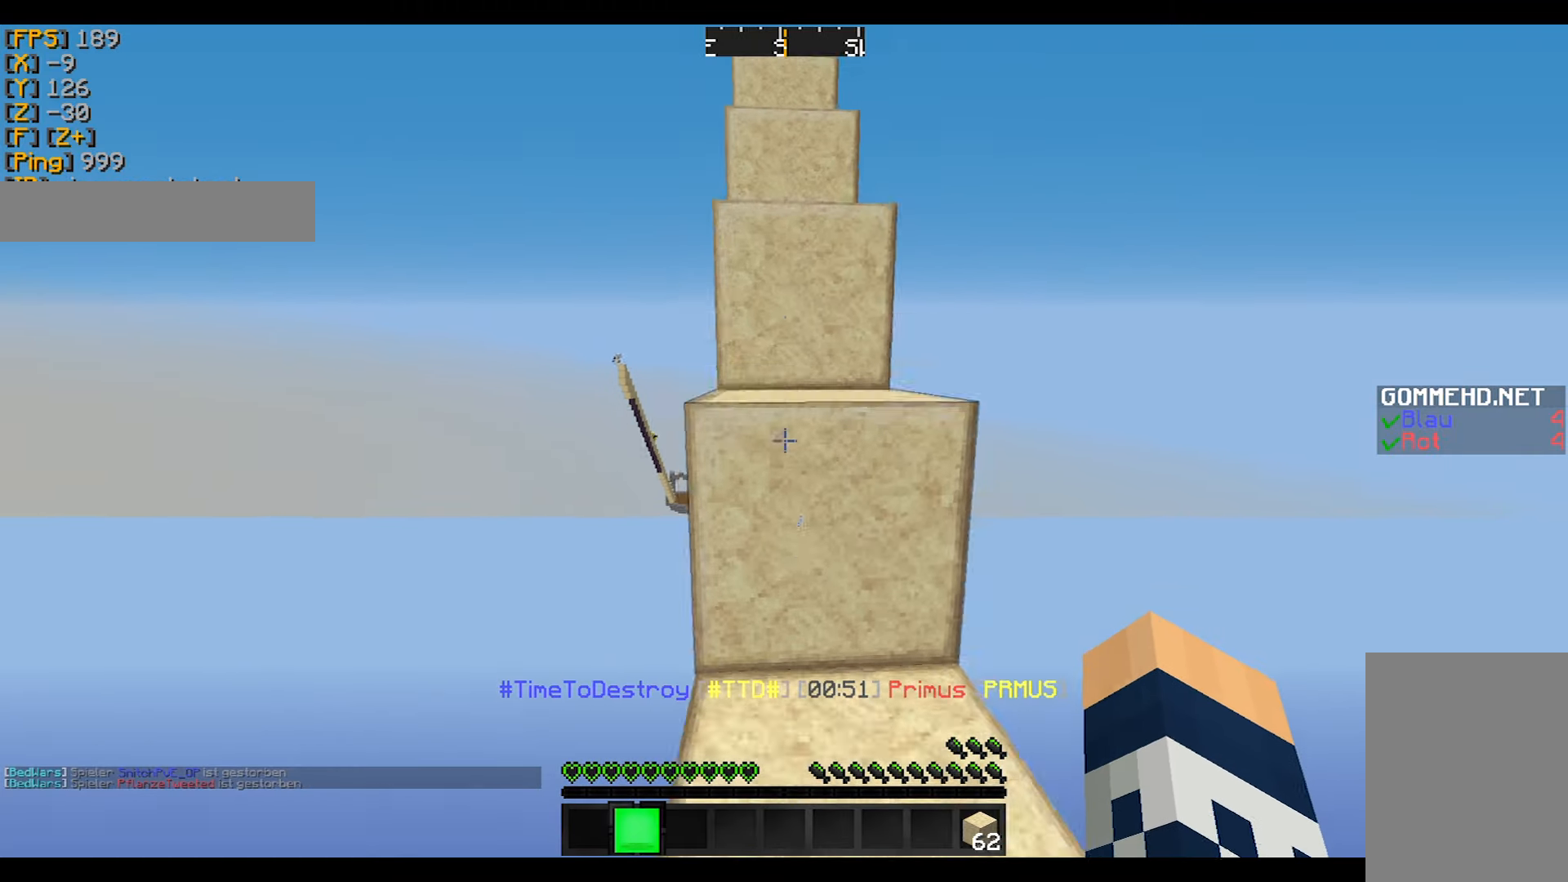
{"keys": ["w"], "mouse": [], "events": [[167, "d", "up"], [400, "mouse_left", "down"], [400, "mouse_right", "down"], [500, "mouse_left", "up"], [500, "mouse_right", "up"]]}
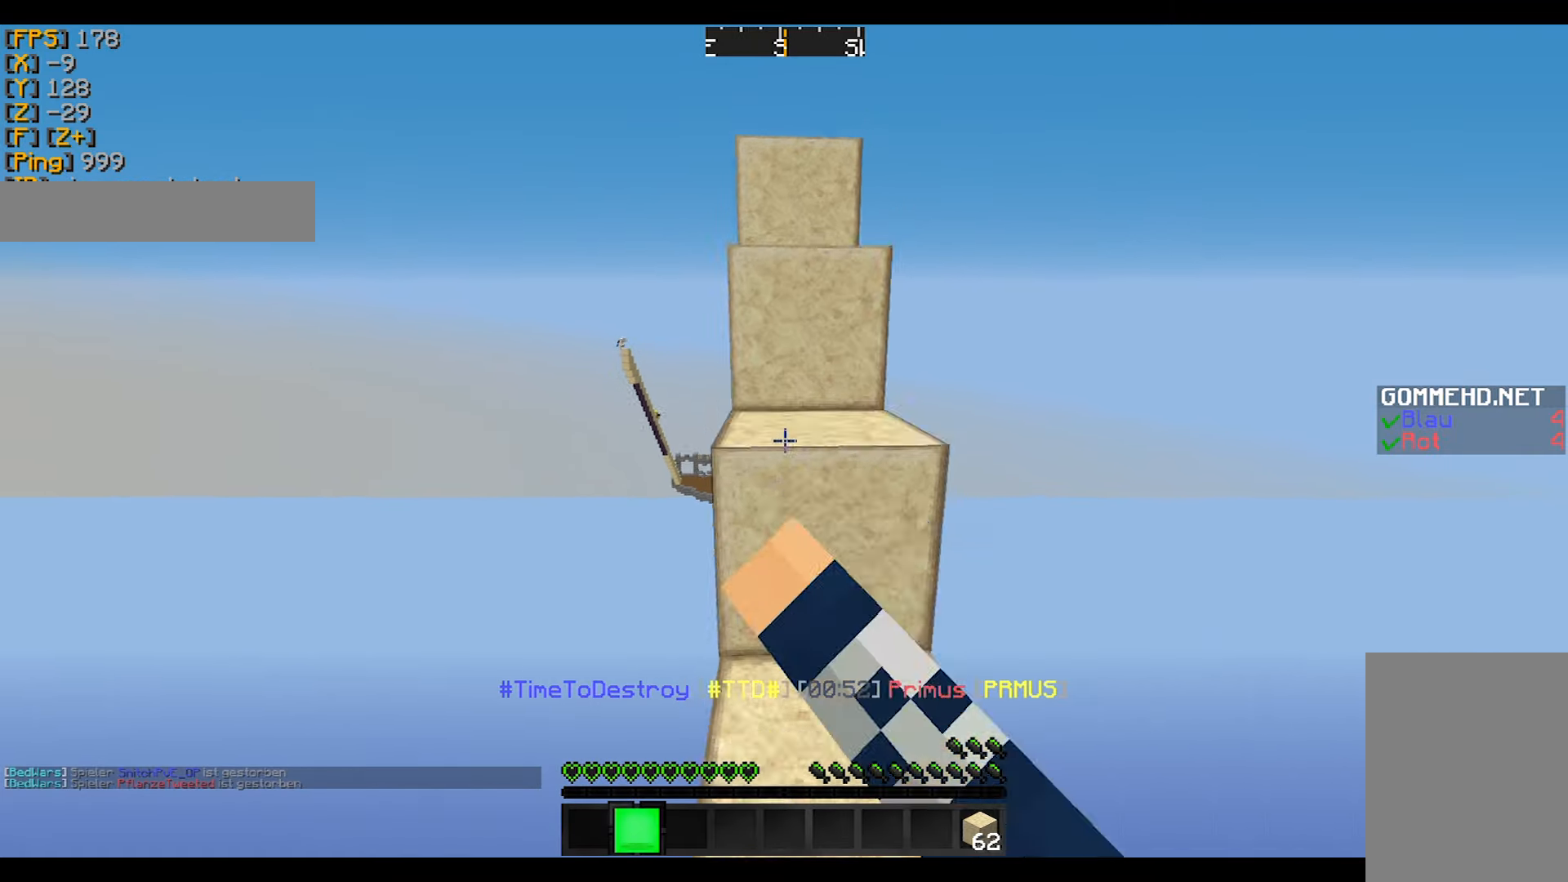
{"keys": ["w"], "mouse": [], "events": [[67, "d", "down"], [167, "d", "up"]]}